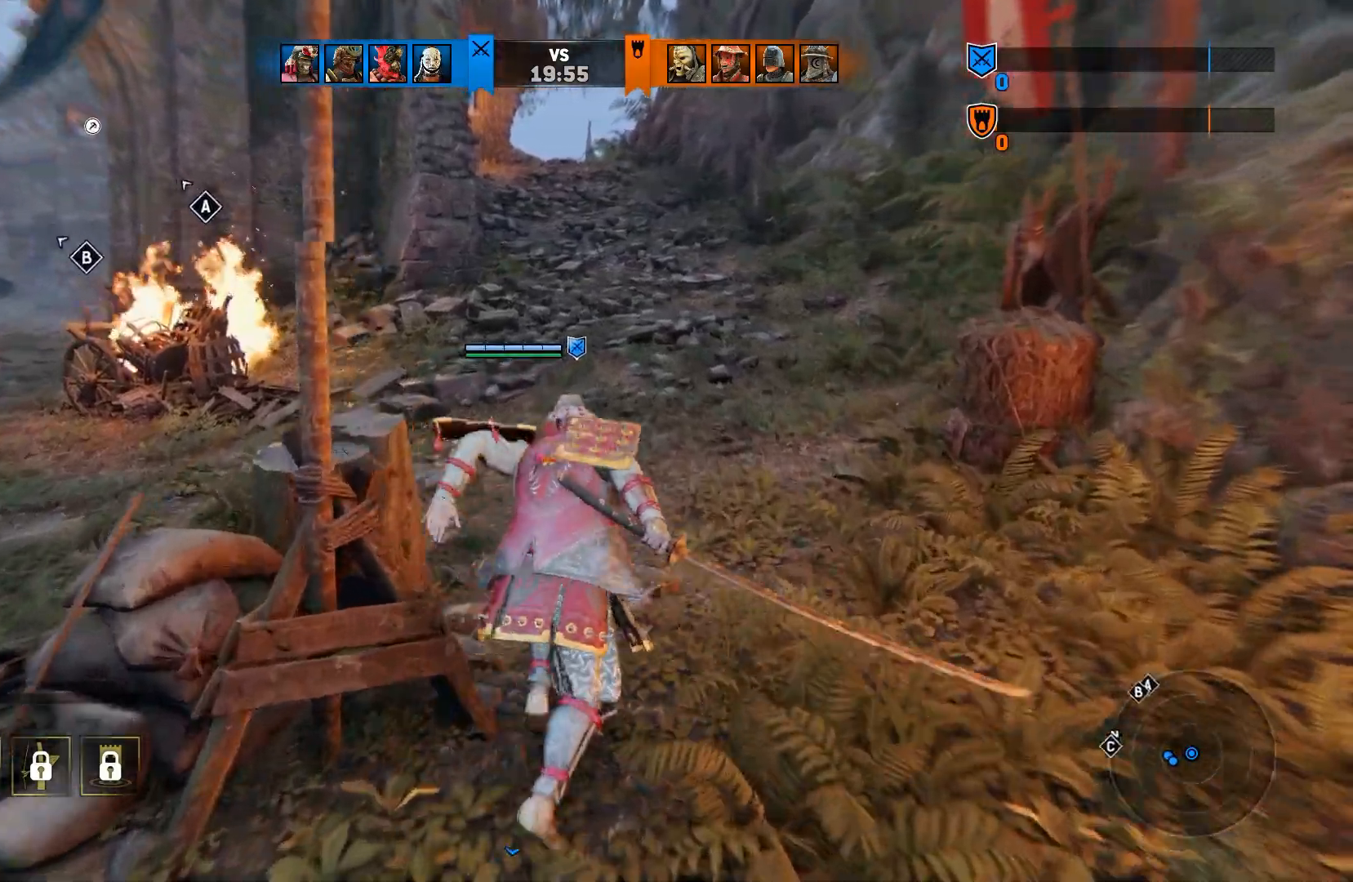
Gameplay with a controller (PlayStation layout); each line is a JSON object with the inputs held at the frame after it (dt_ms = milliseconds from this image to that frame). "events" lists button and stick changes between this image and that frame as [ms after this image, input, new state], when the widget could be followed in between.
{"dt_ms": 500, "buttons": [], "left_stick": "up", "right_stick": "center", "events": []}
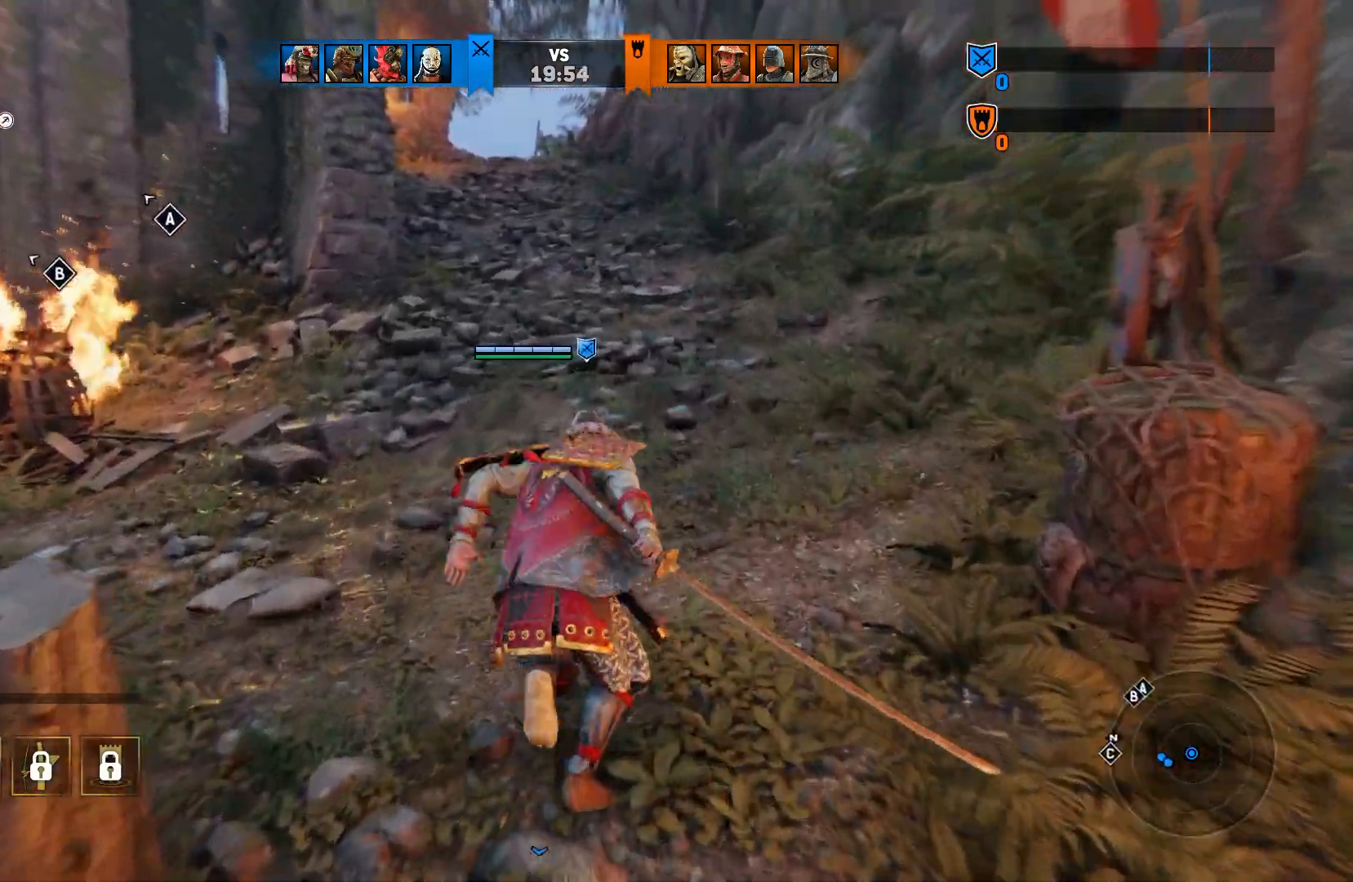
{"dt_ms": 500, "buttons": [], "left_stick": "up", "right_stick": "center", "events": []}
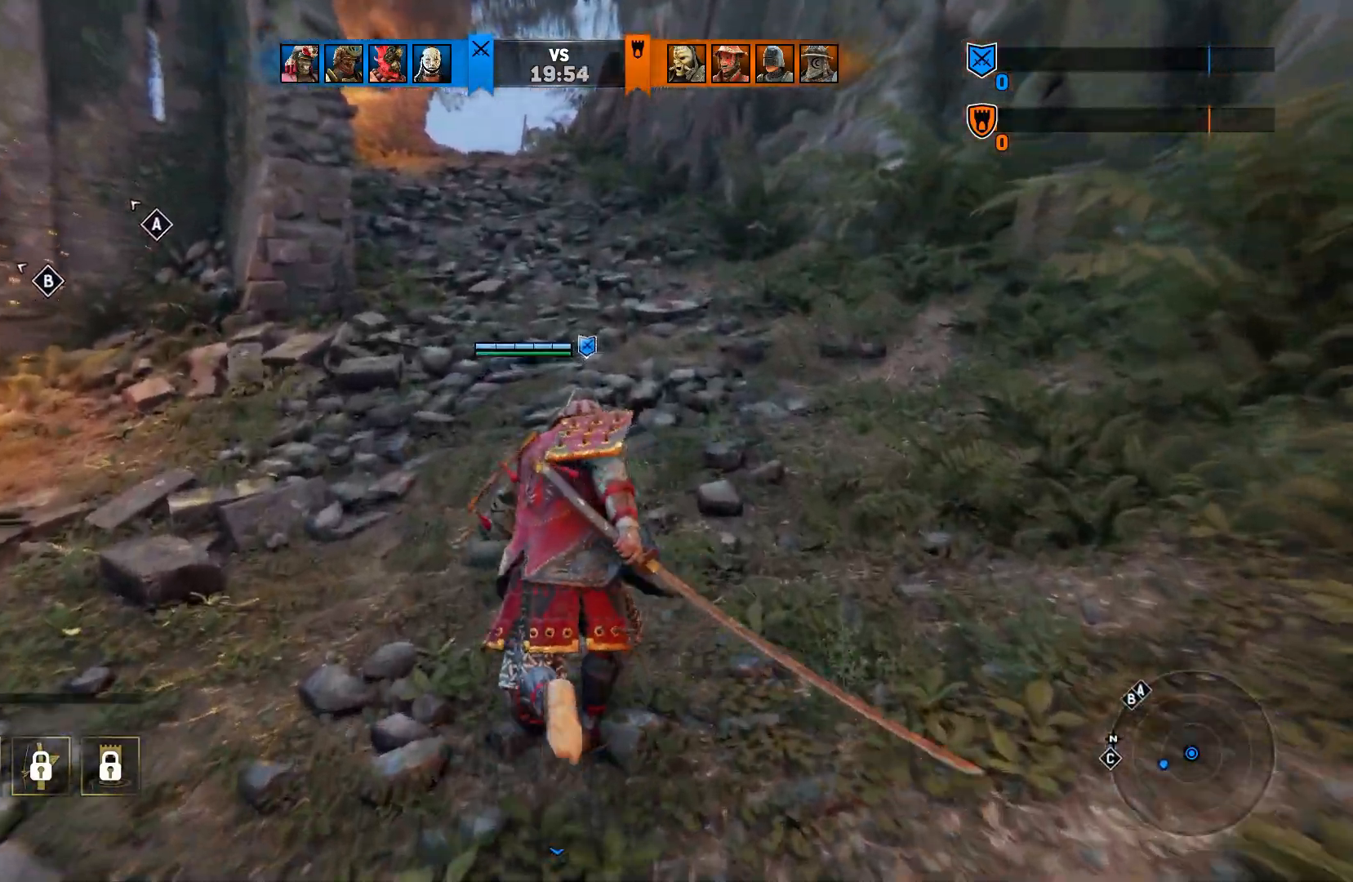
{"dt_ms": 500, "buttons": [], "left_stick": "up", "right_stick": "center", "events": []}
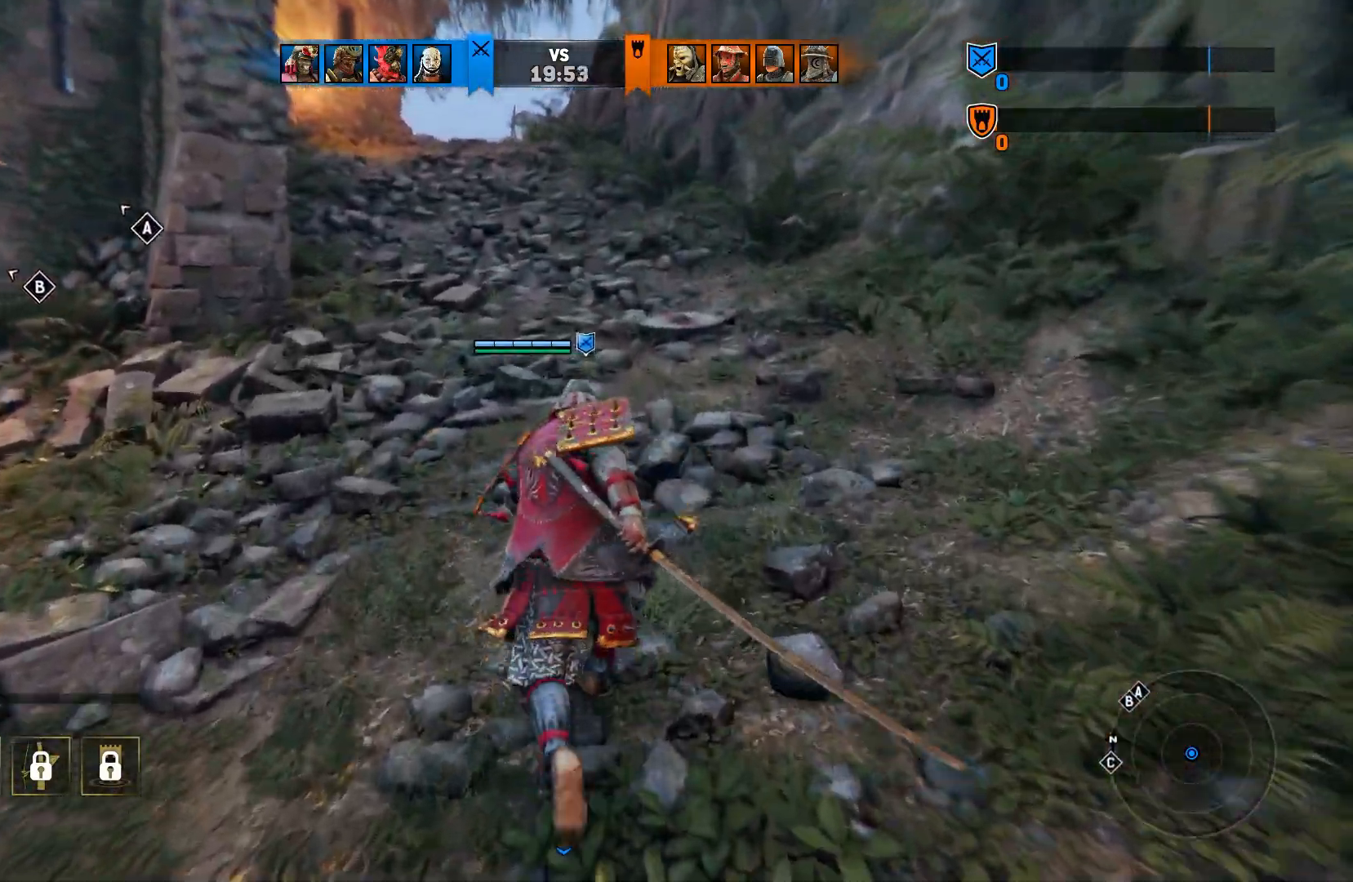
{"dt_ms": 500, "buttons": [], "left_stick": "up", "right_stick": "center", "events": []}
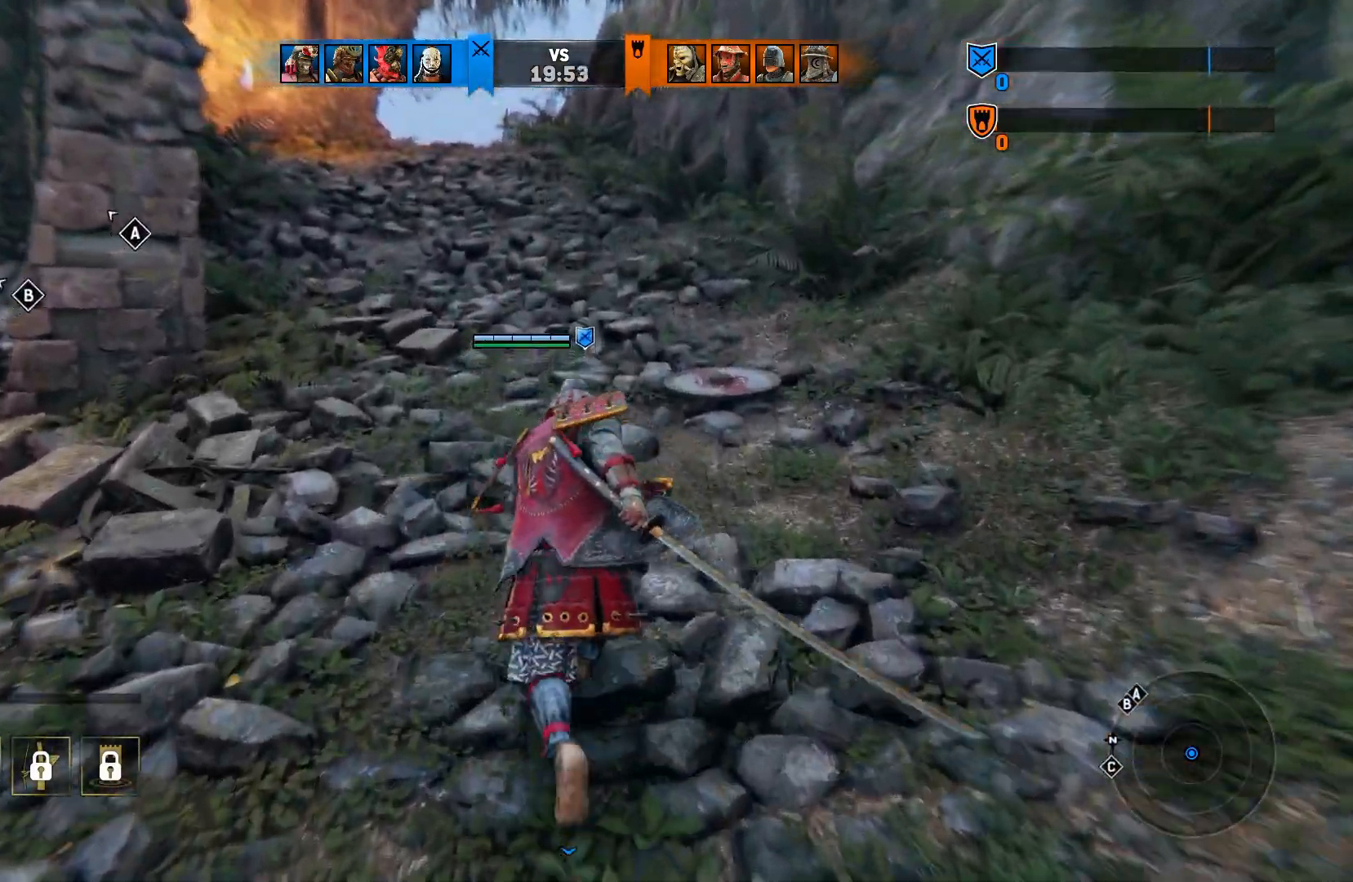
{"dt_ms": 500, "buttons": [], "left_stick": "up", "right_stick": "center", "events": []}
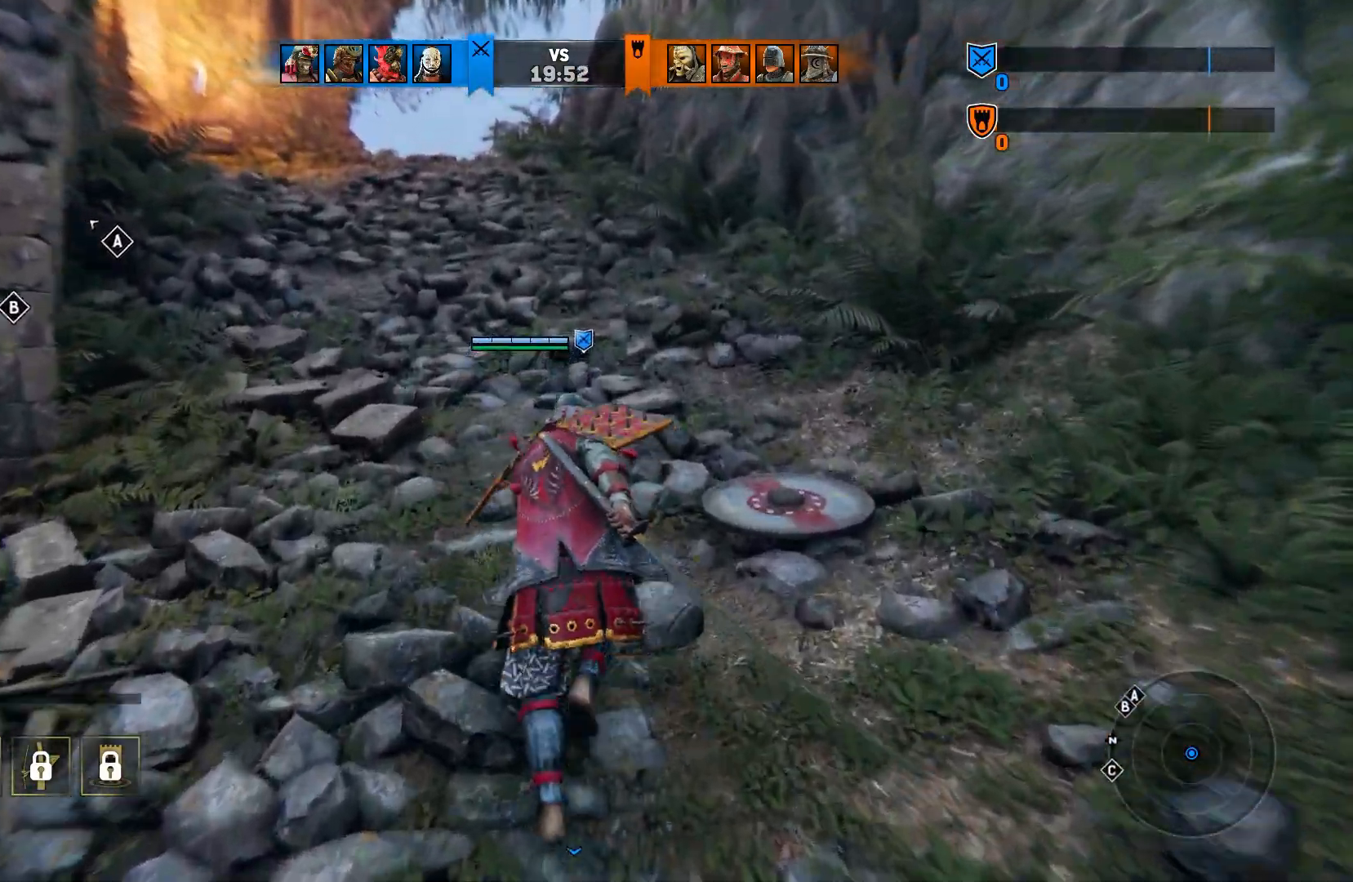
{"dt_ms": 500, "buttons": [], "left_stick": "up", "right_stick": "center", "events": []}
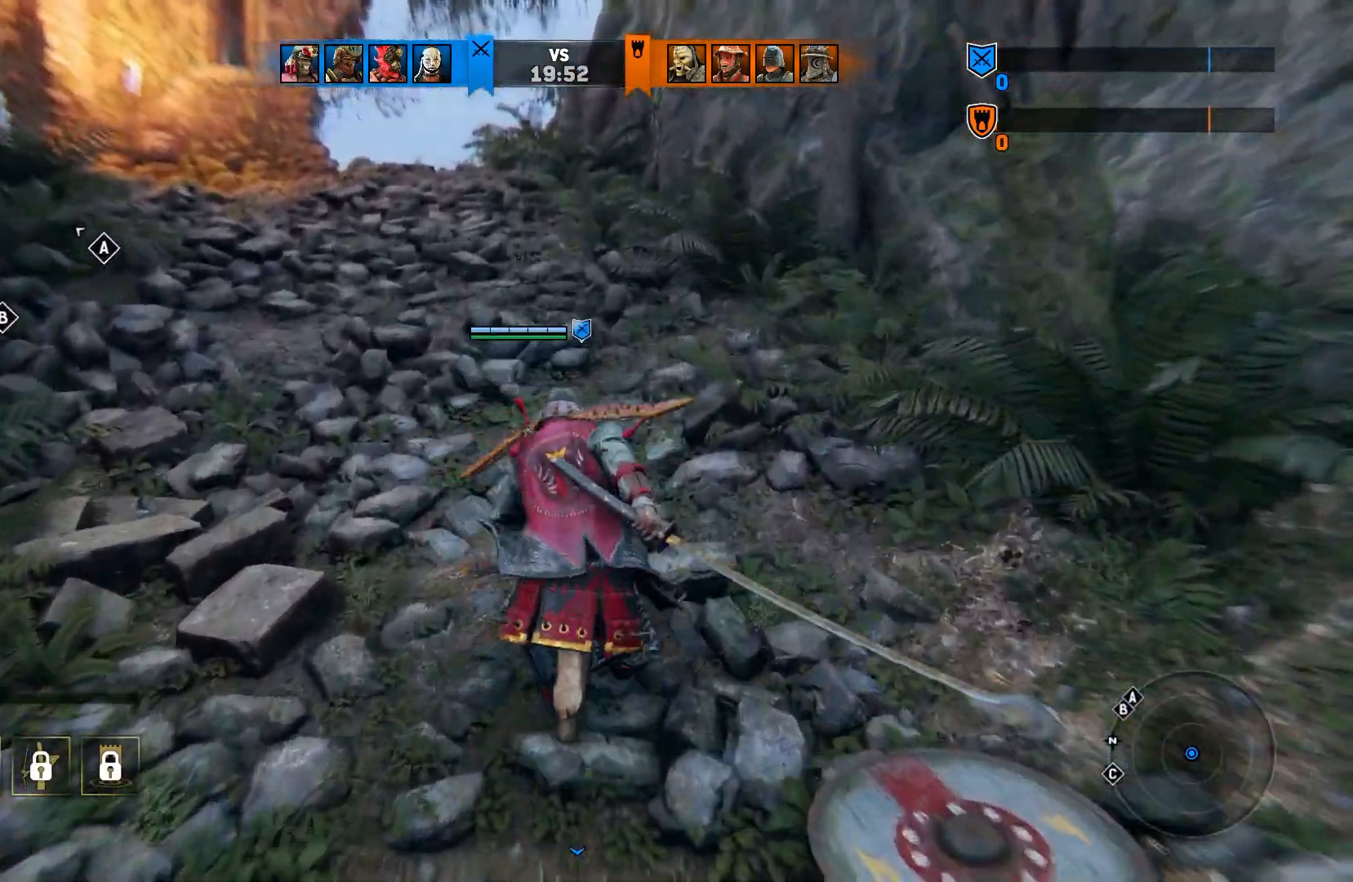
{"dt_ms": 500, "buttons": [], "left_stick": "up", "right_stick": "left", "events": [[33, "right_stick", "left"], [150, "right_stick", "center"], [500, "right_stick", "left"]]}
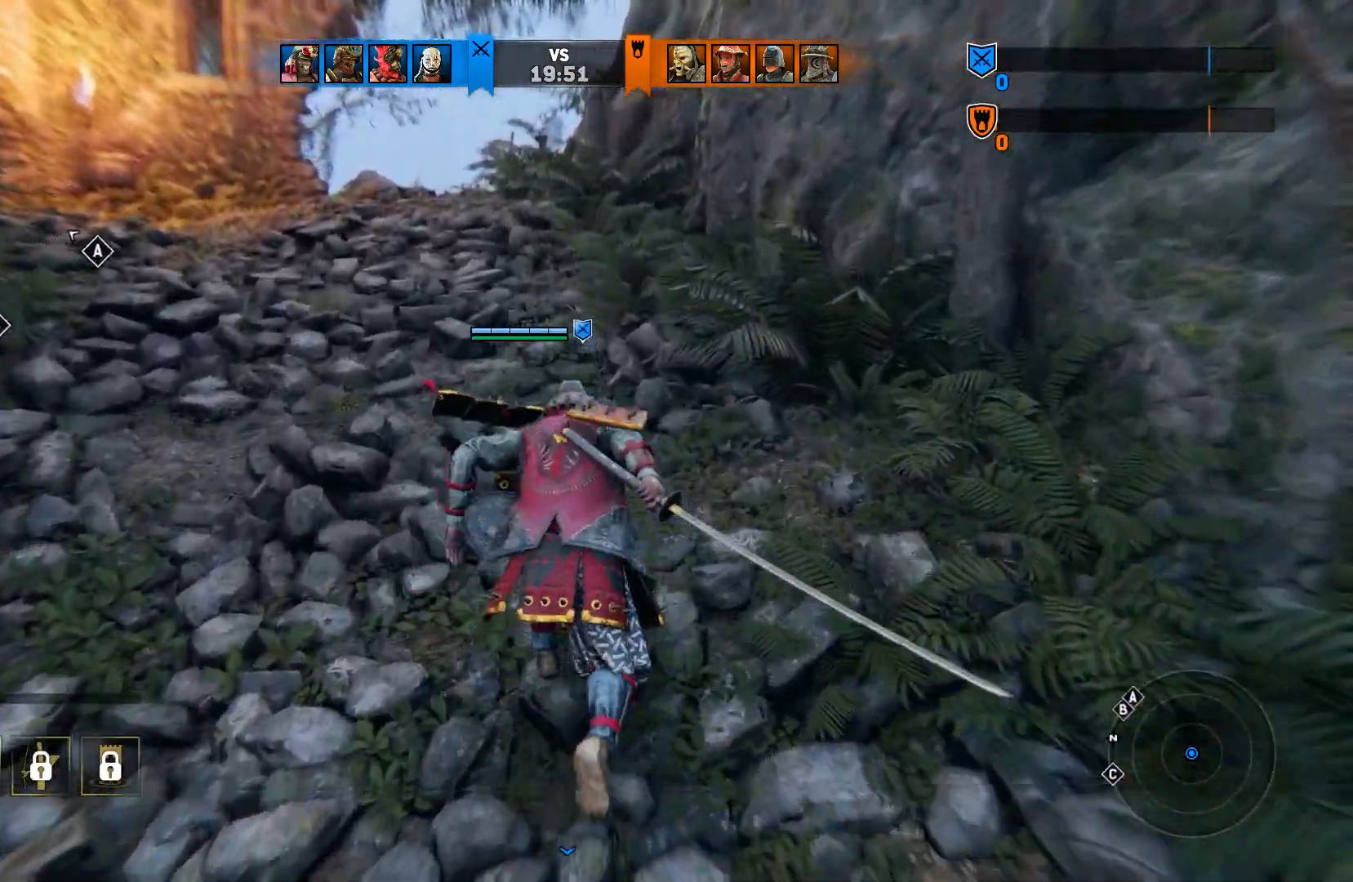
{"dt_ms": 500, "buttons": [], "left_stick": "up", "right_stick": "center", "events": [[200, "right_stick", "center"]]}
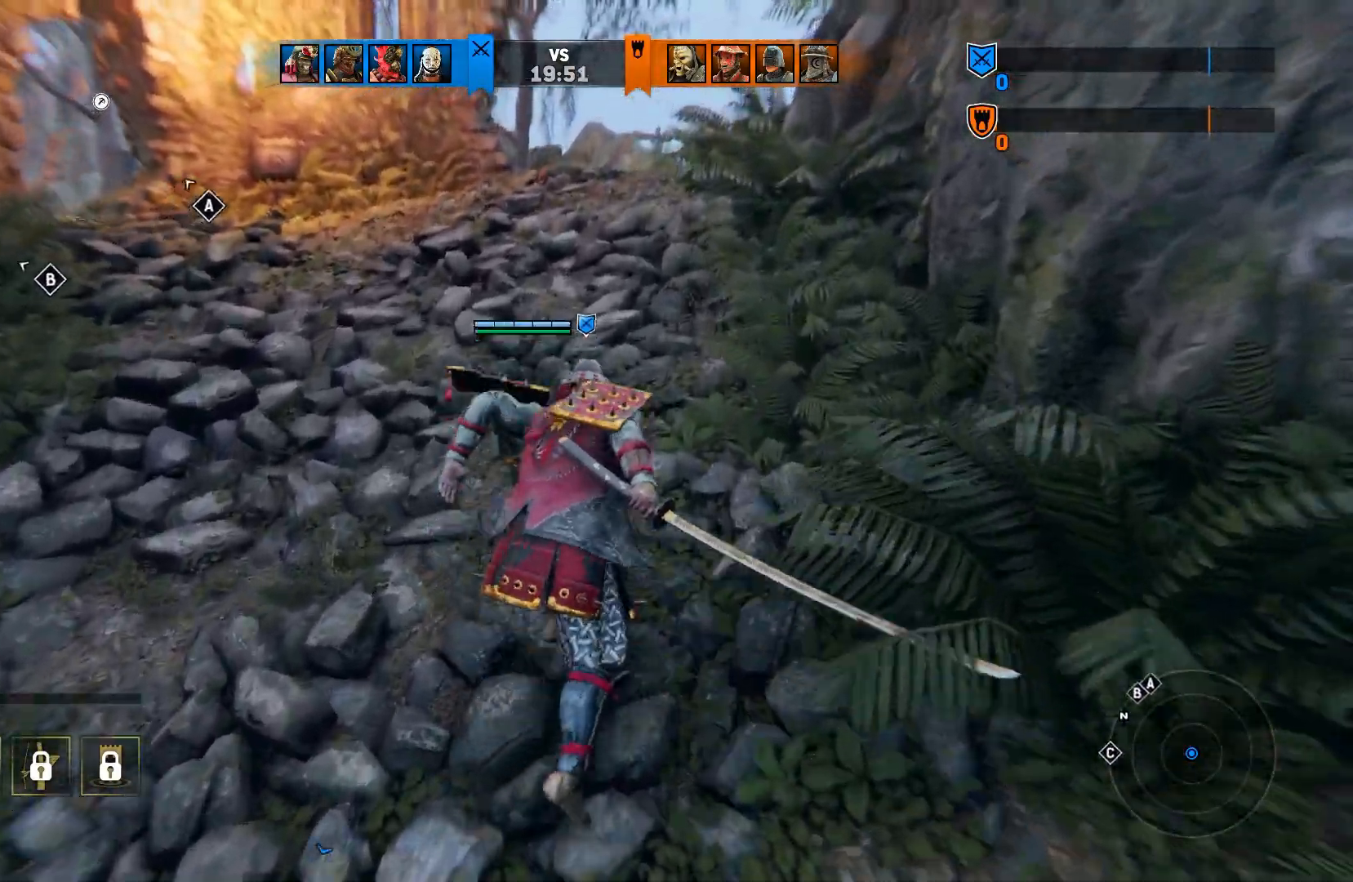
{"dt_ms": 500, "buttons": [], "left_stick": "up", "right_stick": "center", "events": []}
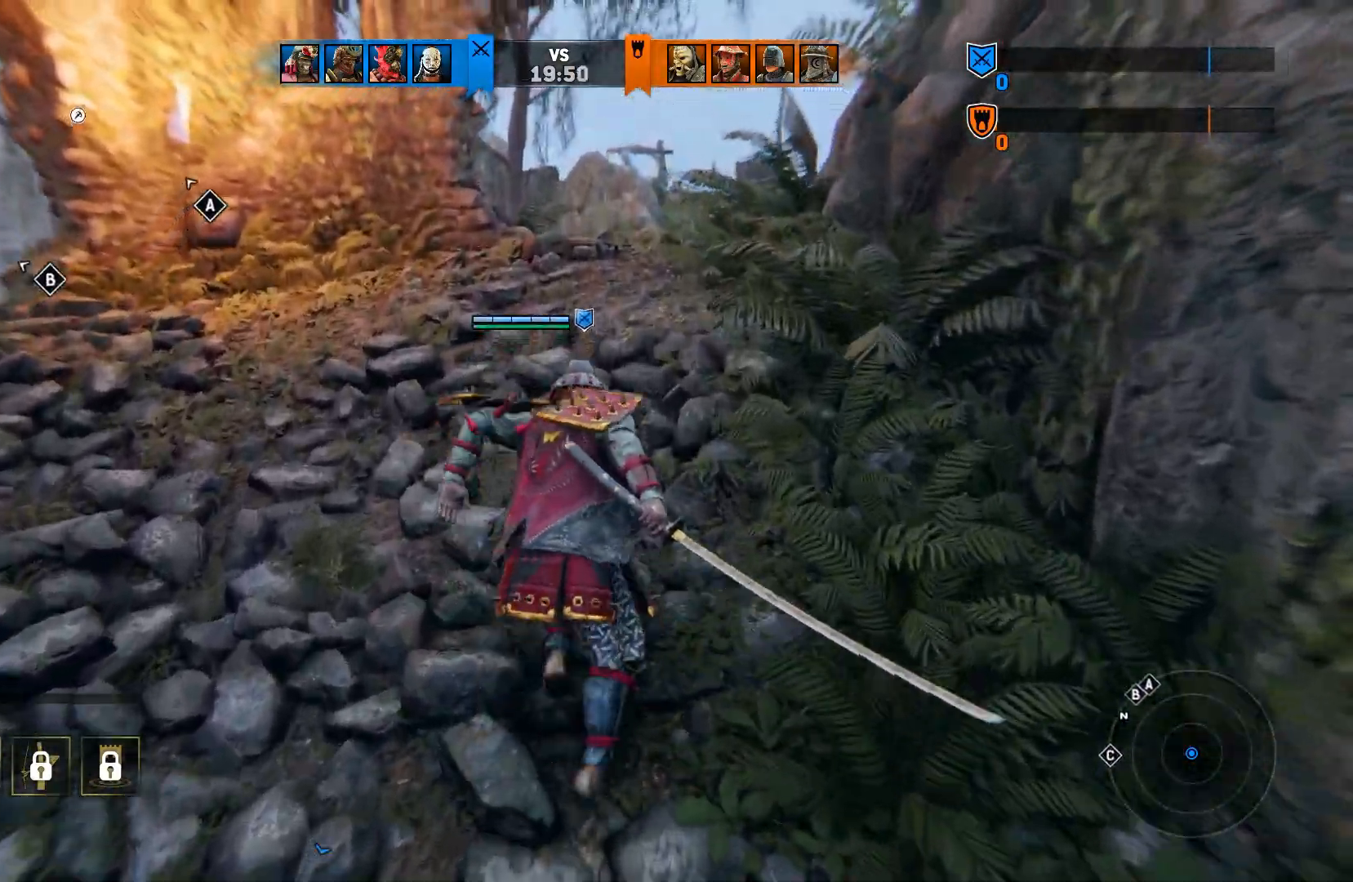
{"dt_ms": 500, "buttons": [], "left_stick": "up", "right_stick": "center", "events": []}
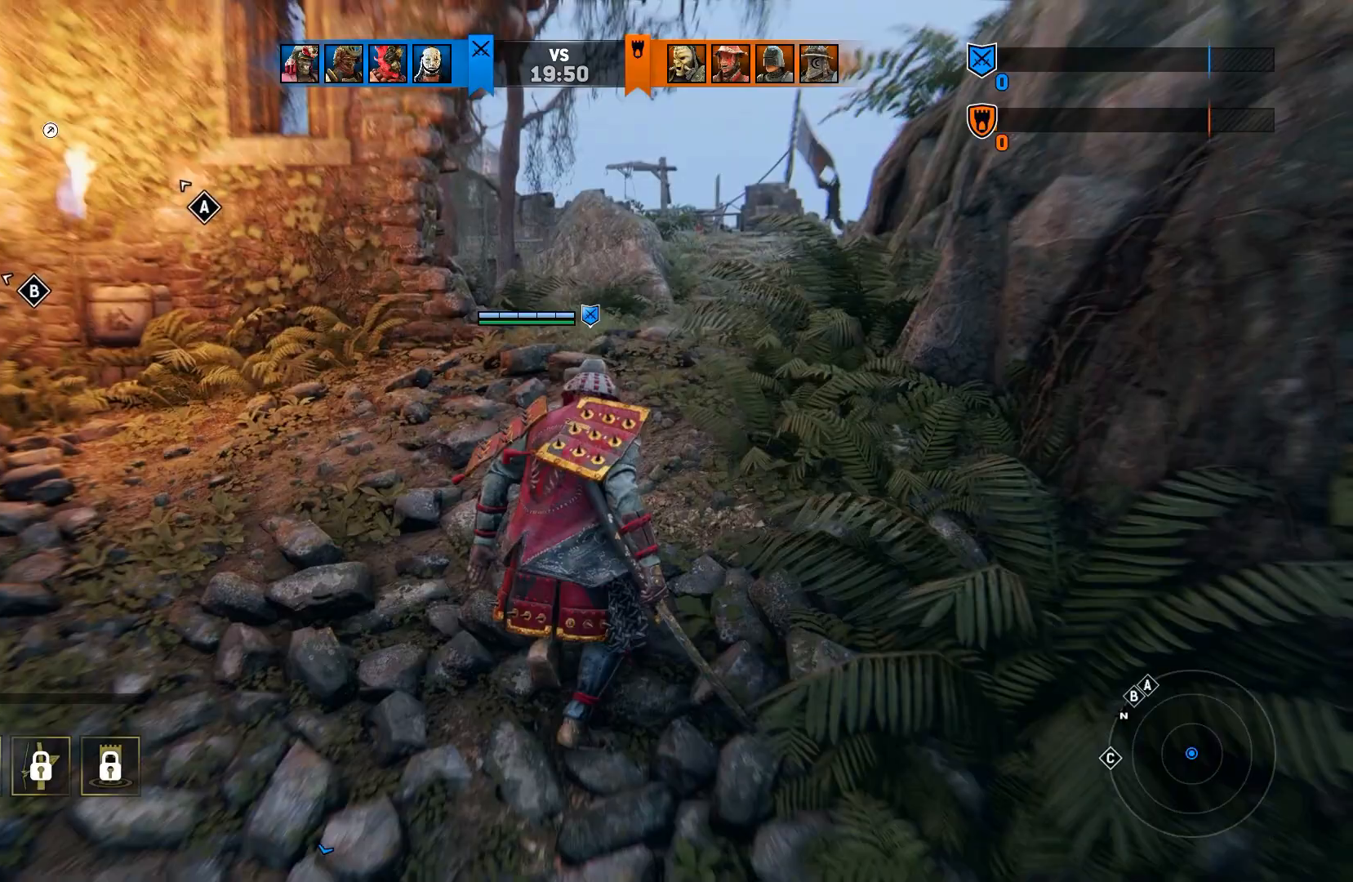
{"dt_ms": 500, "buttons": [], "left_stick": "up", "right_stick": "center", "events": []}
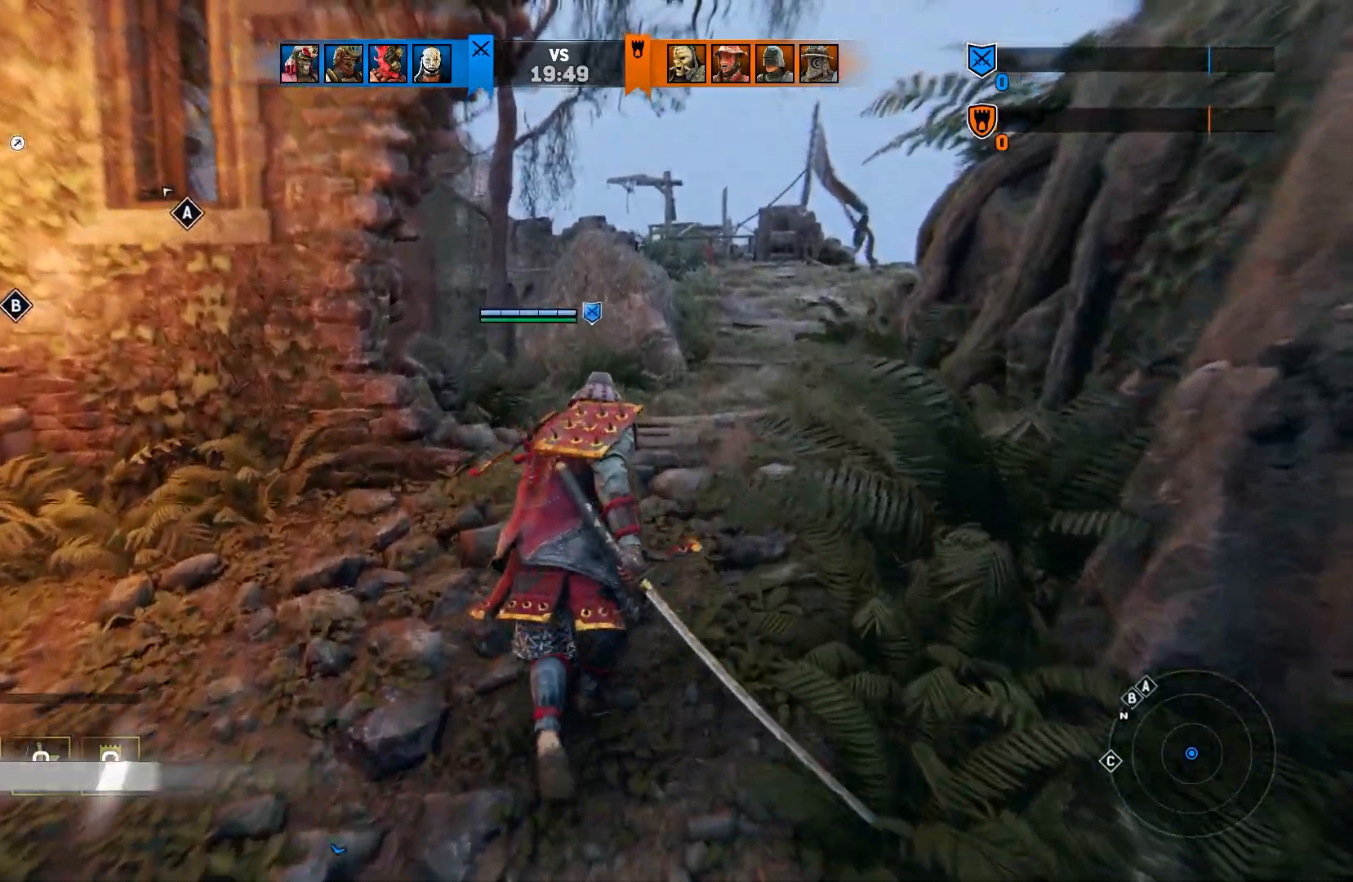
{"dt_ms": 500, "buttons": [], "left_stick": "up-right", "right_stick": "center", "events": [[433, "left_stick", "up-right"]]}
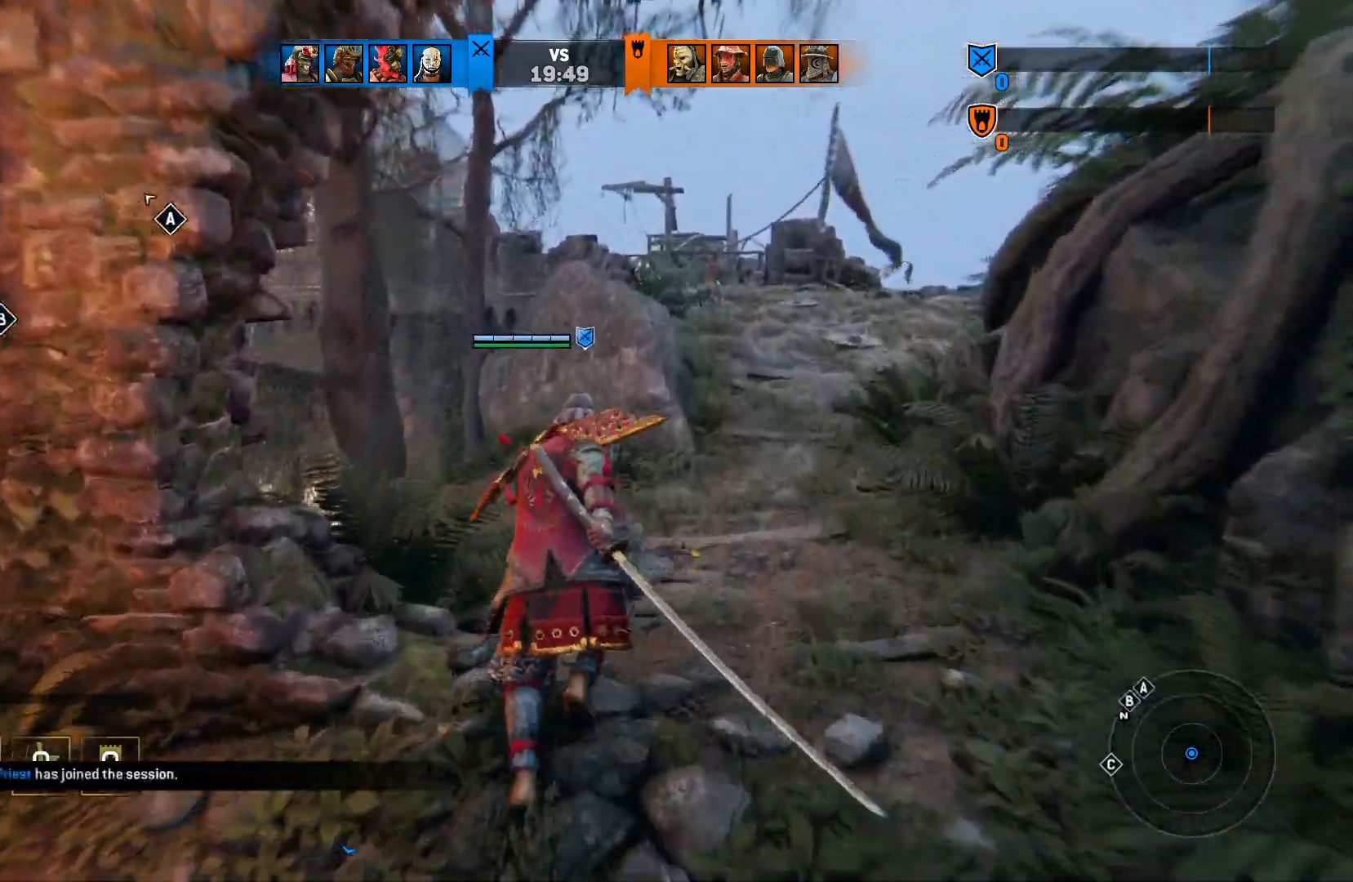
{"dt_ms": 500, "buttons": [], "left_stick": "up-right", "right_stick": "center", "events": []}
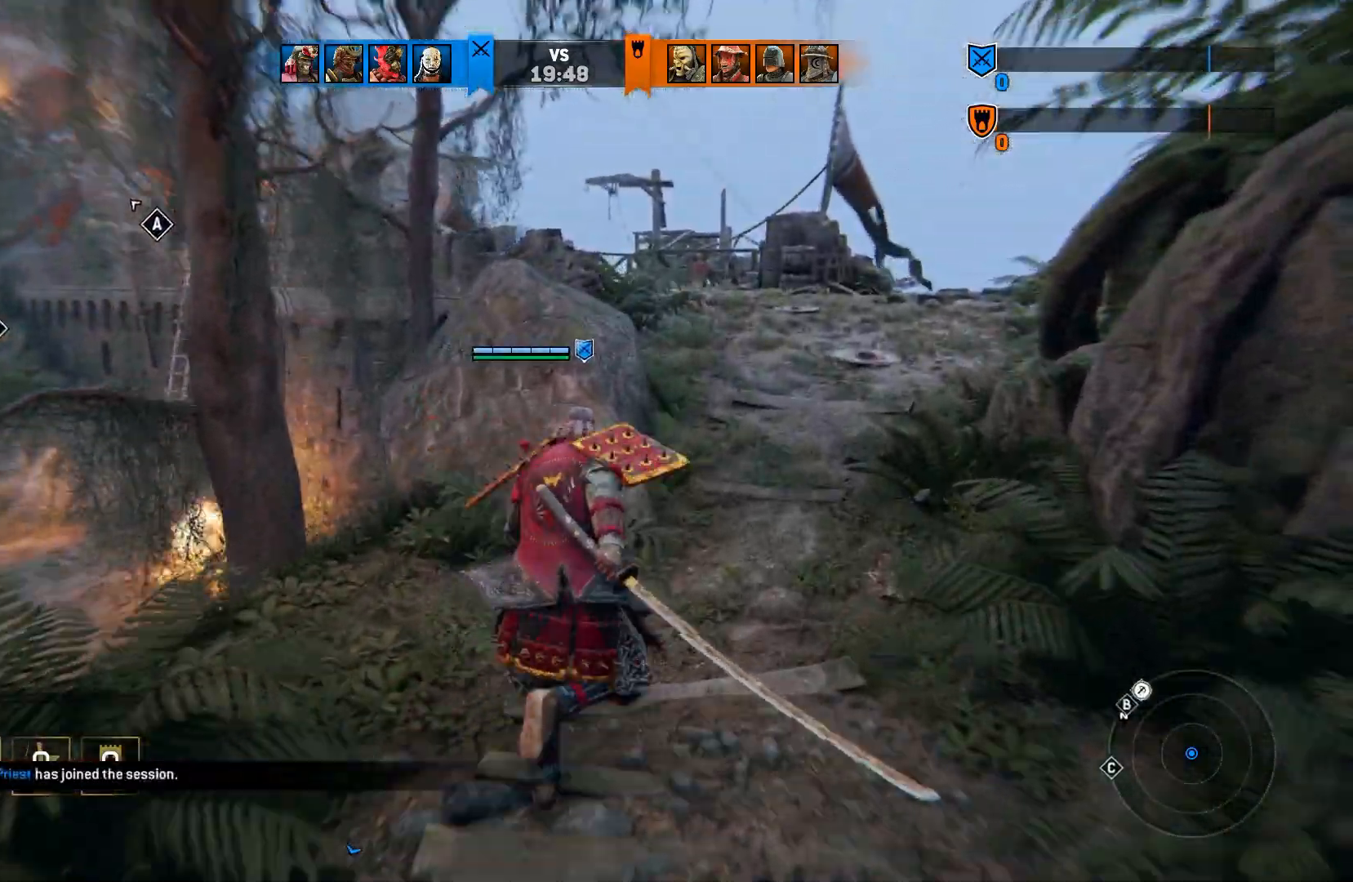
{"dt_ms": 500, "buttons": [], "left_stick": "up-right", "right_stick": "center", "events": []}
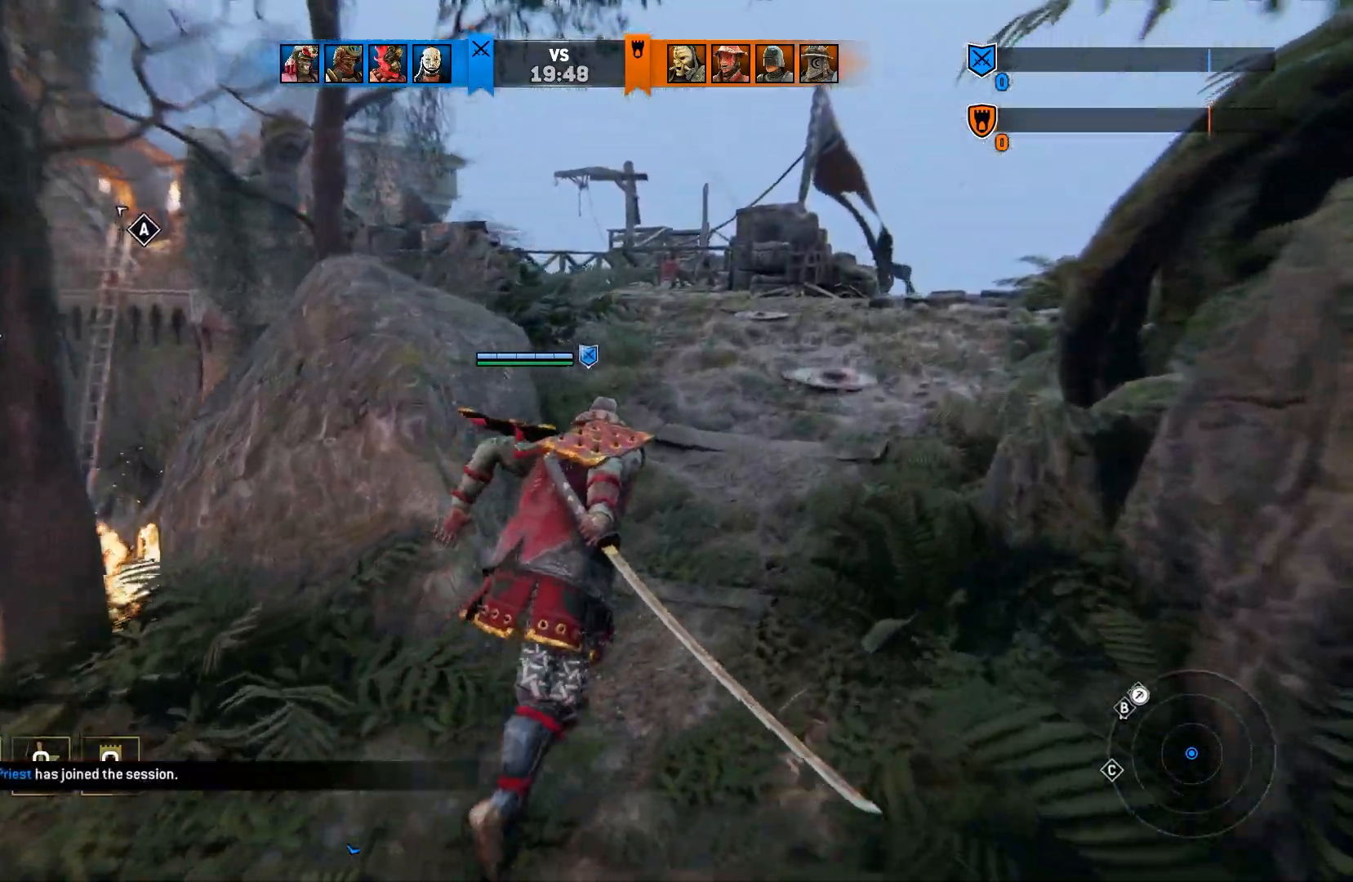
{"dt_ms": 500, "buttons": [], "left_stick": "up-right", "right_stick": "center", "events": []}
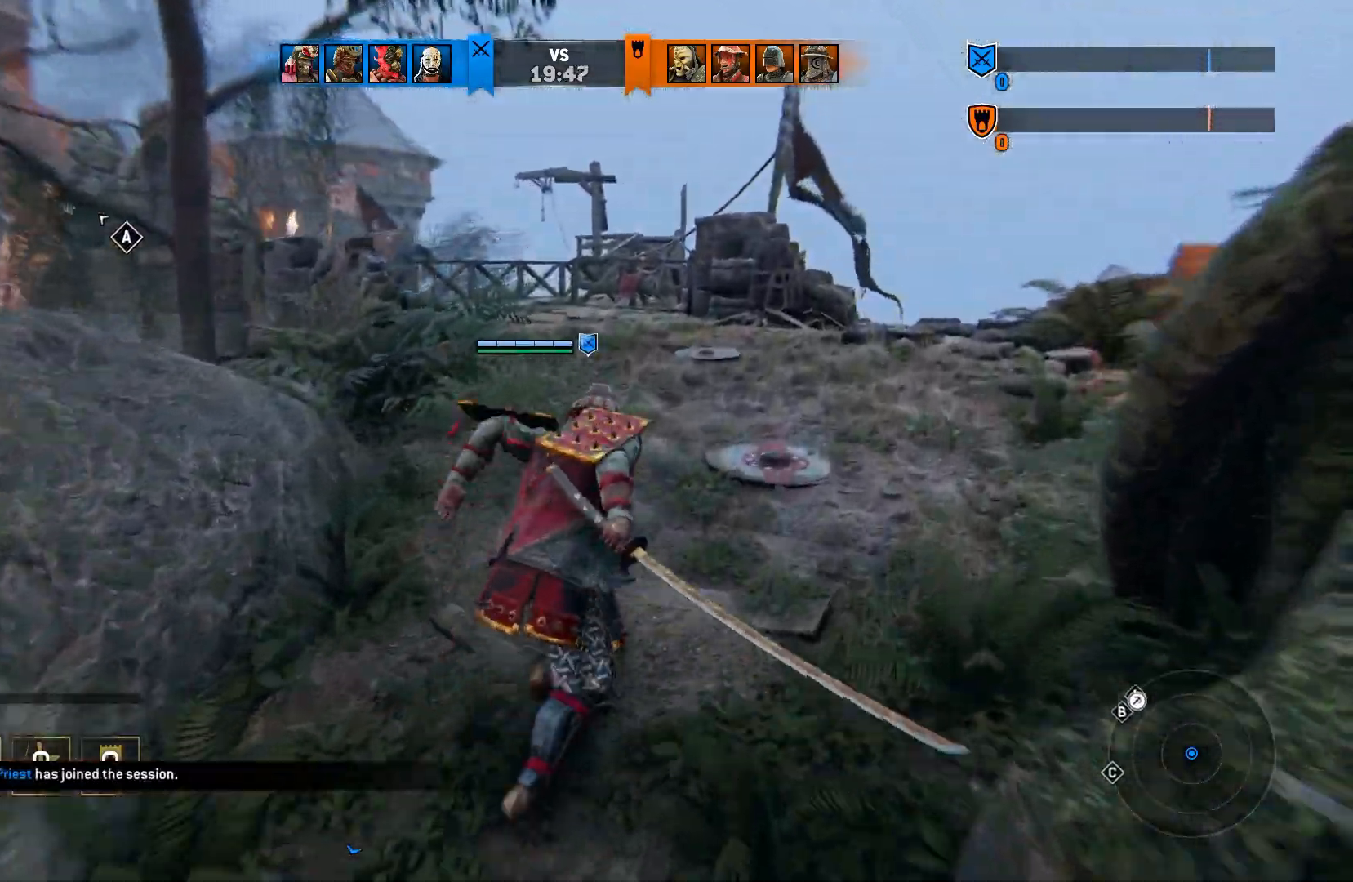
{"dt_ms": 500, "buttons": [], "left_stick": "up-right", "right_stick": "left", "events": [[317, "right_stick", "left"]]}
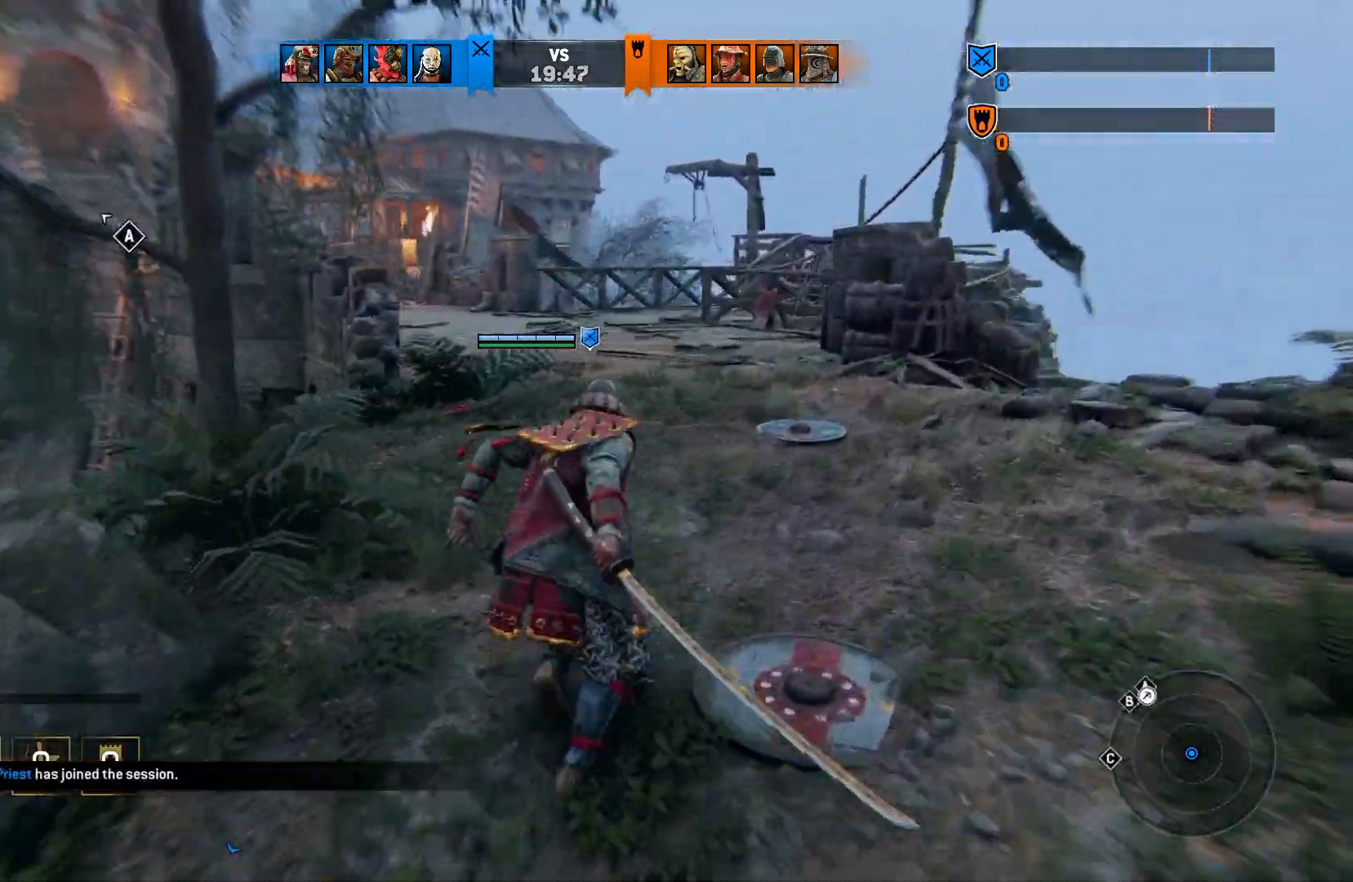
{"dt_ms": 500, "buttons": [], "left_stick": "up-right", "right_stick": "center", "events": [[433, "right_stick", "center"]]}
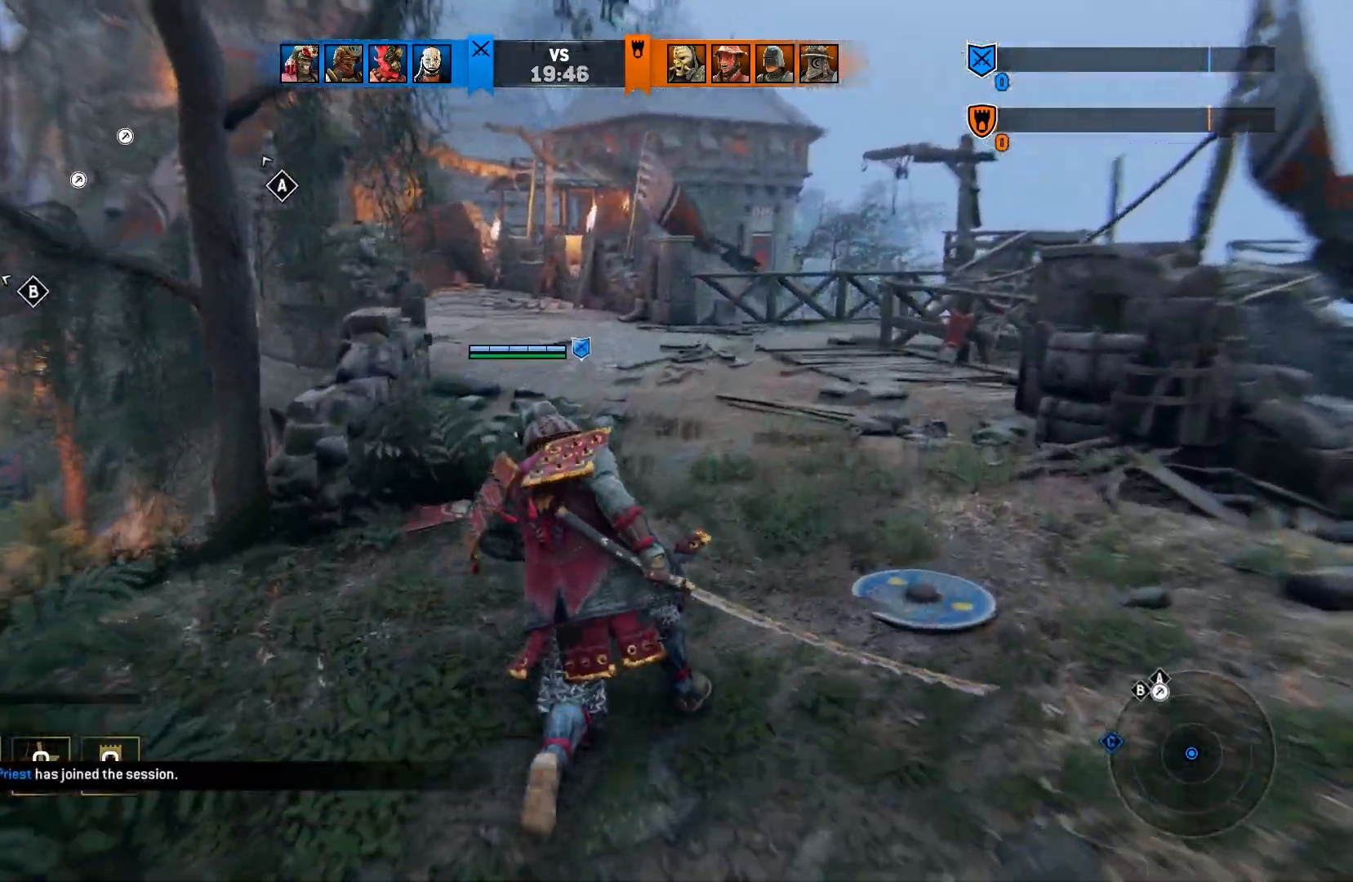
{"dt_ms": 500, "buttons": [], "left_stick": "up-right", "right_stick": "center", "events": []}
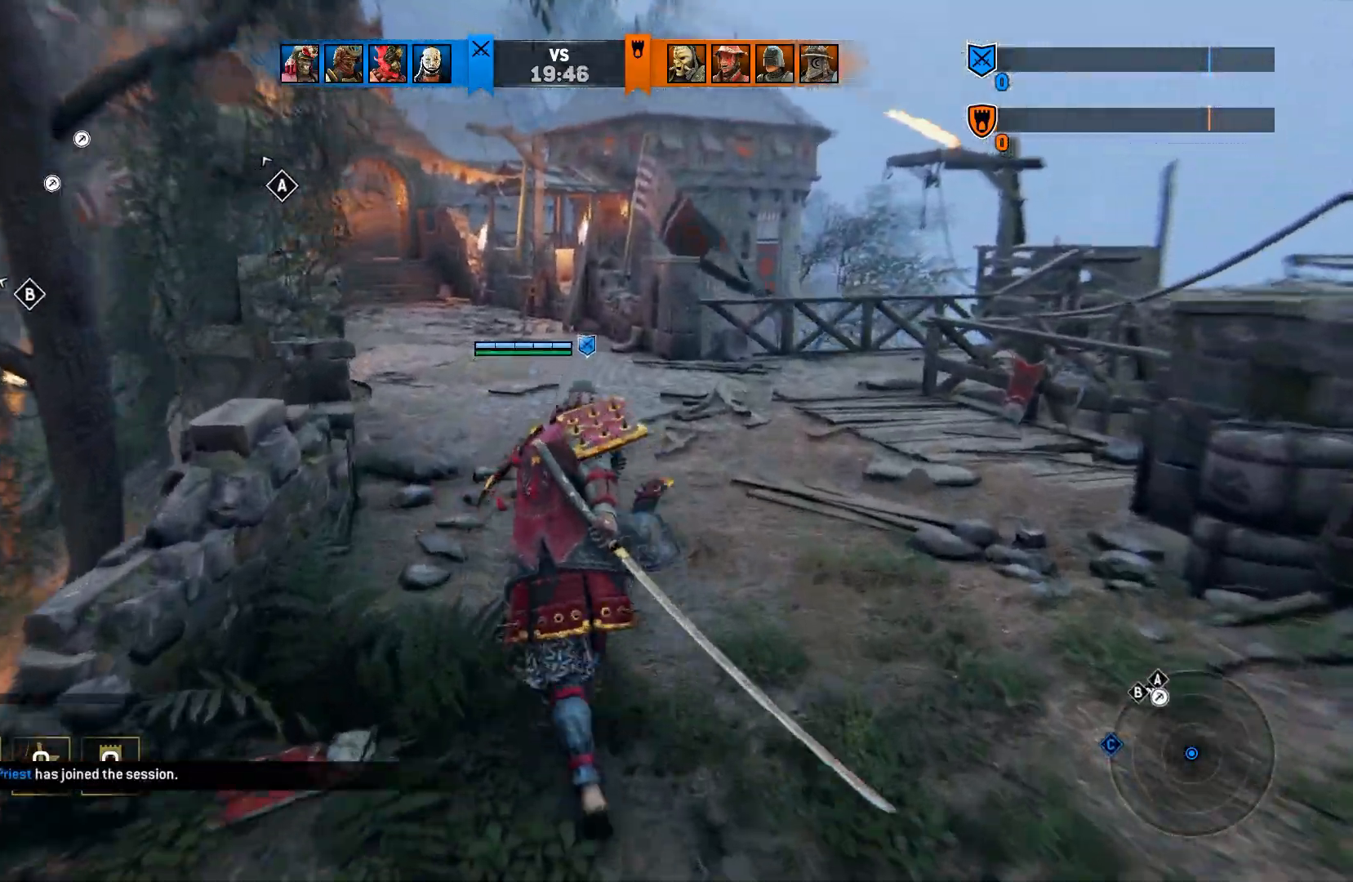
{"dt_ms": 500, "buttons": [], "left_stick": "up-right", "right_stick": "center", "events": [[33, "right_stick", "up-left"], [83, "right_stick", "left"], [200, "right_stick", "center"]]}
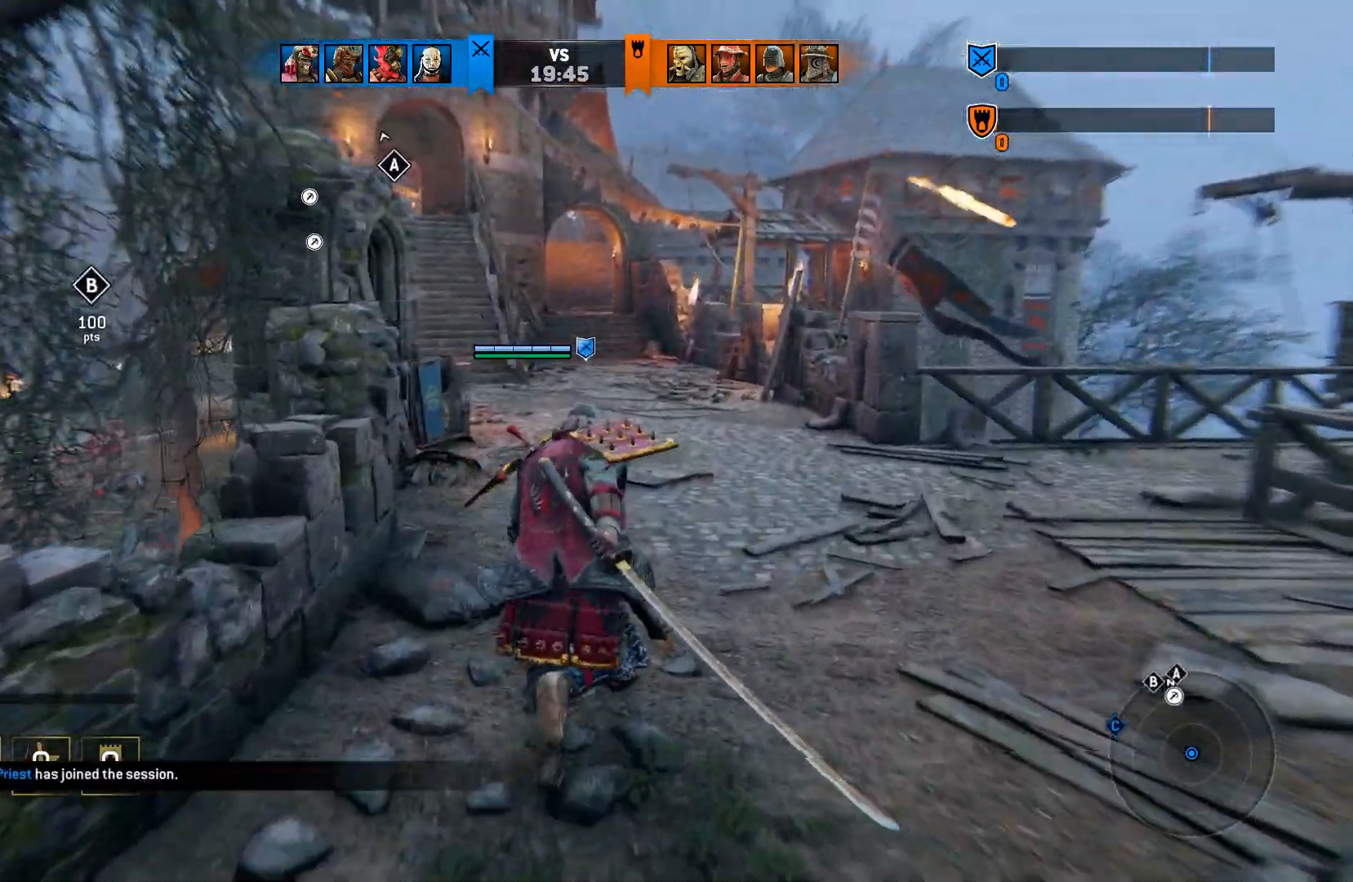
{"dt_ms": 500, "buttons": [], "left_stick": "right", "right_stick": "left", "events": [[50, "right_stick", "left"], [500, "left_stick", "right"]]}
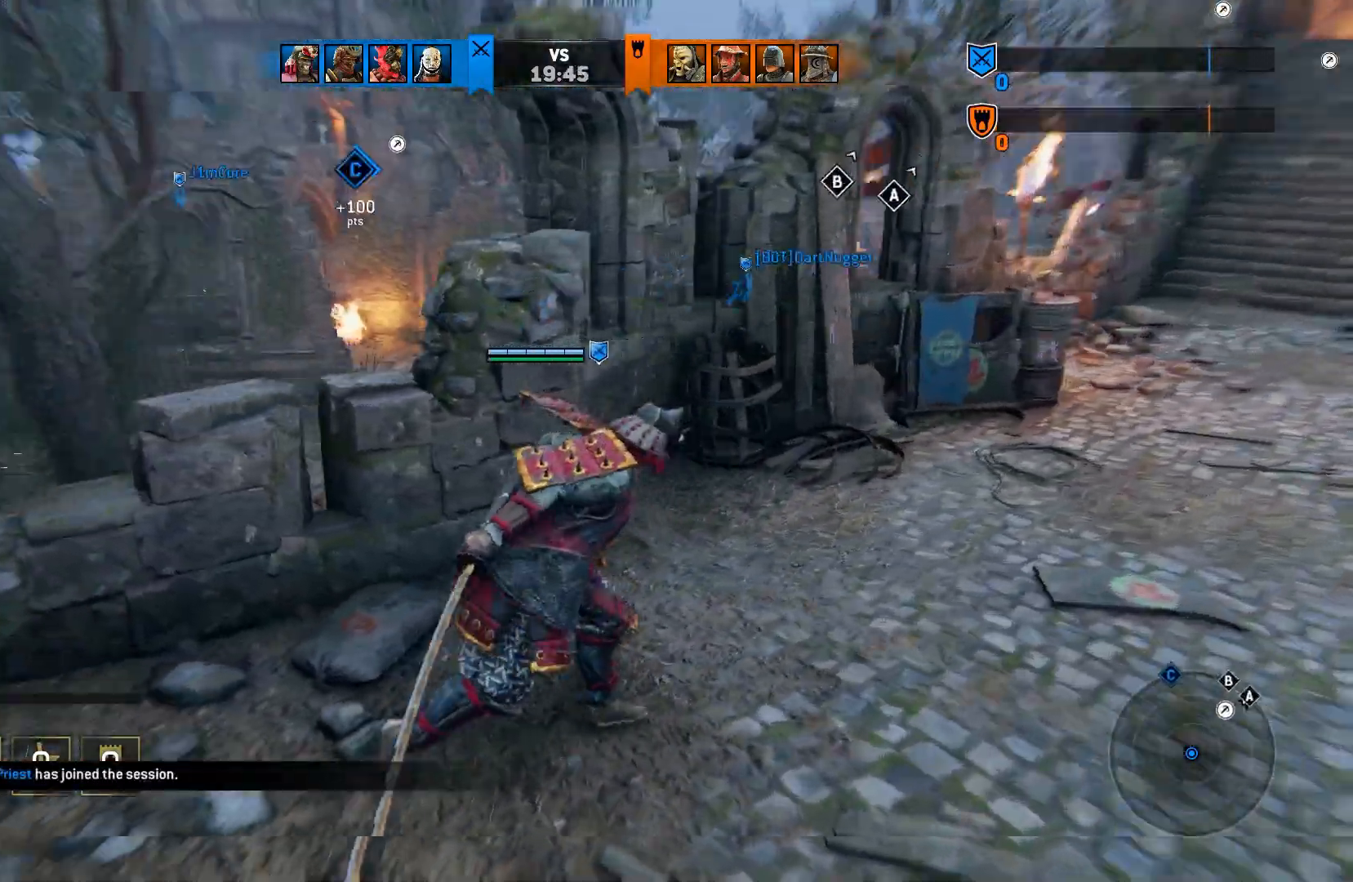
{"dt_ms": 500, "buttons": [], "left_stick": "down-right", "right_stick": "center", "events": [[200, "left_stick", "down-right"], [300, "right_stick", "center"]]}
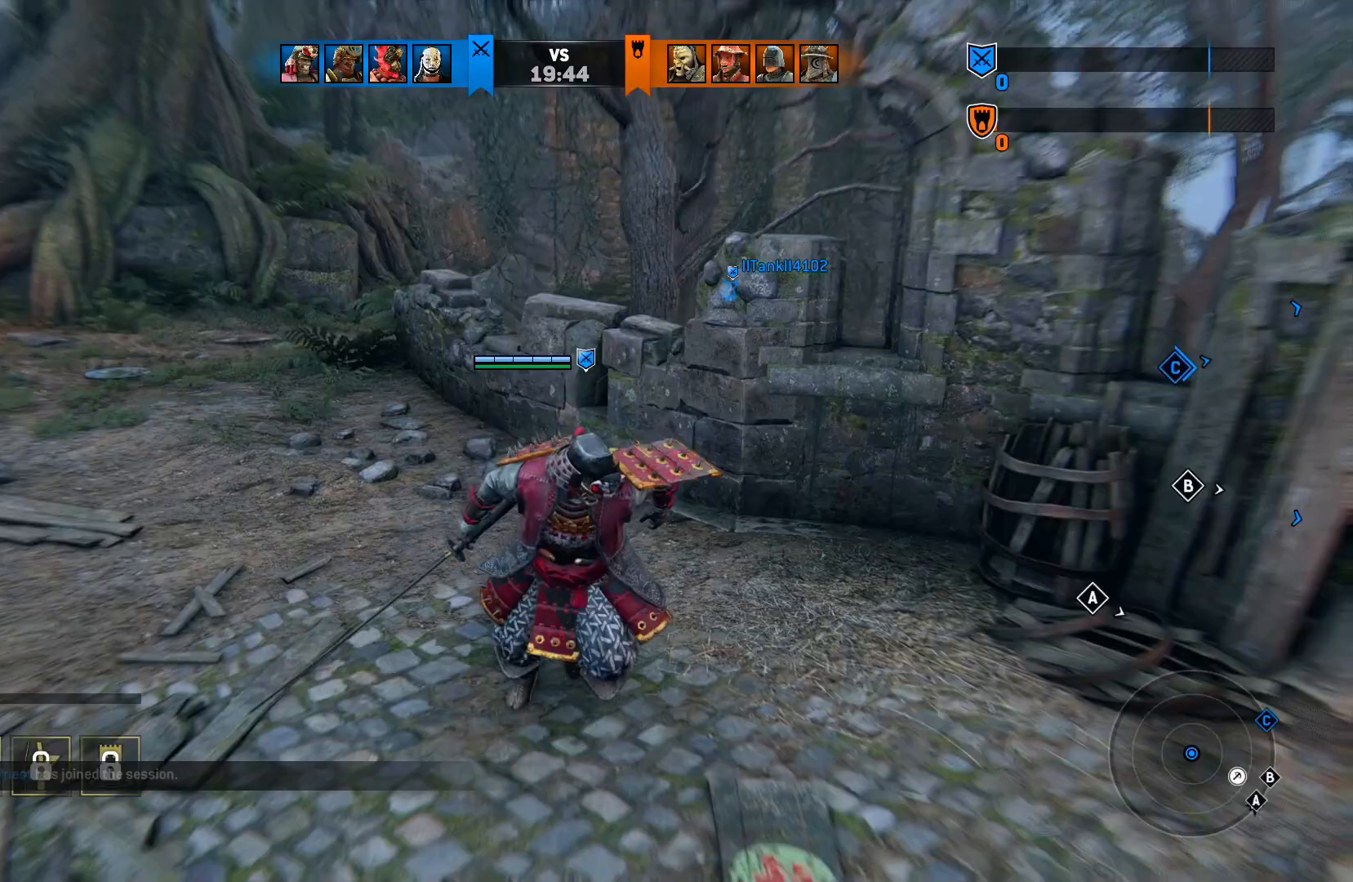
{"dt_ms": 500, "buttons": [], "left_stick": "right", "right_stick": "right", "events": [[183, "right_stick", "right"], [400, "left_stick", "right"]]}
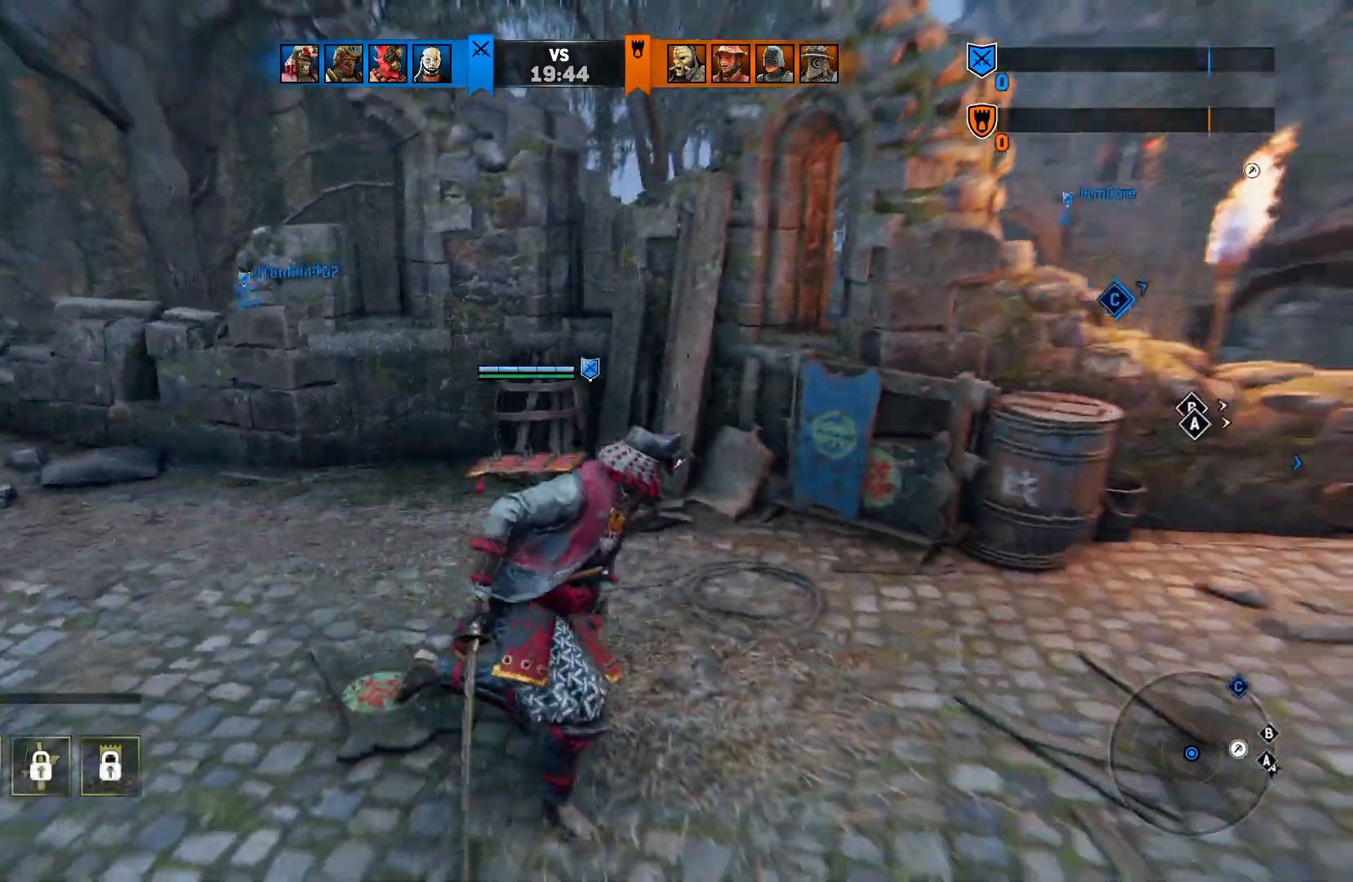
{"dt_ms": 1000, "buttons": ["L3"], "left_stick": "up", "right_stick": "center"}
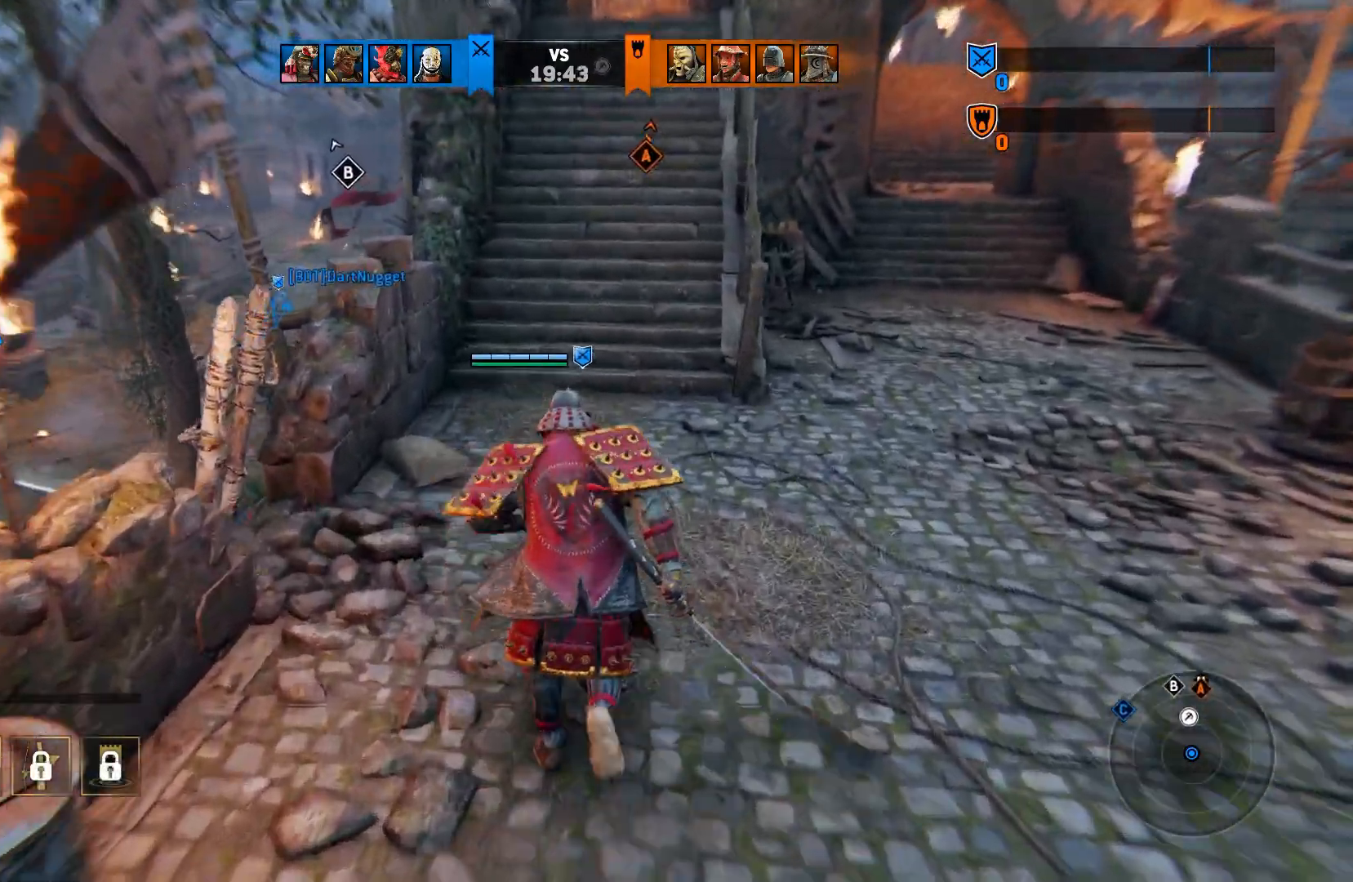
{"dt_ms": 500, "buttons": ["L3"], "left_stick": "up", "right_stick": "center", "events": [[83, "L3", "up"], [500, "L3", "down"]]}
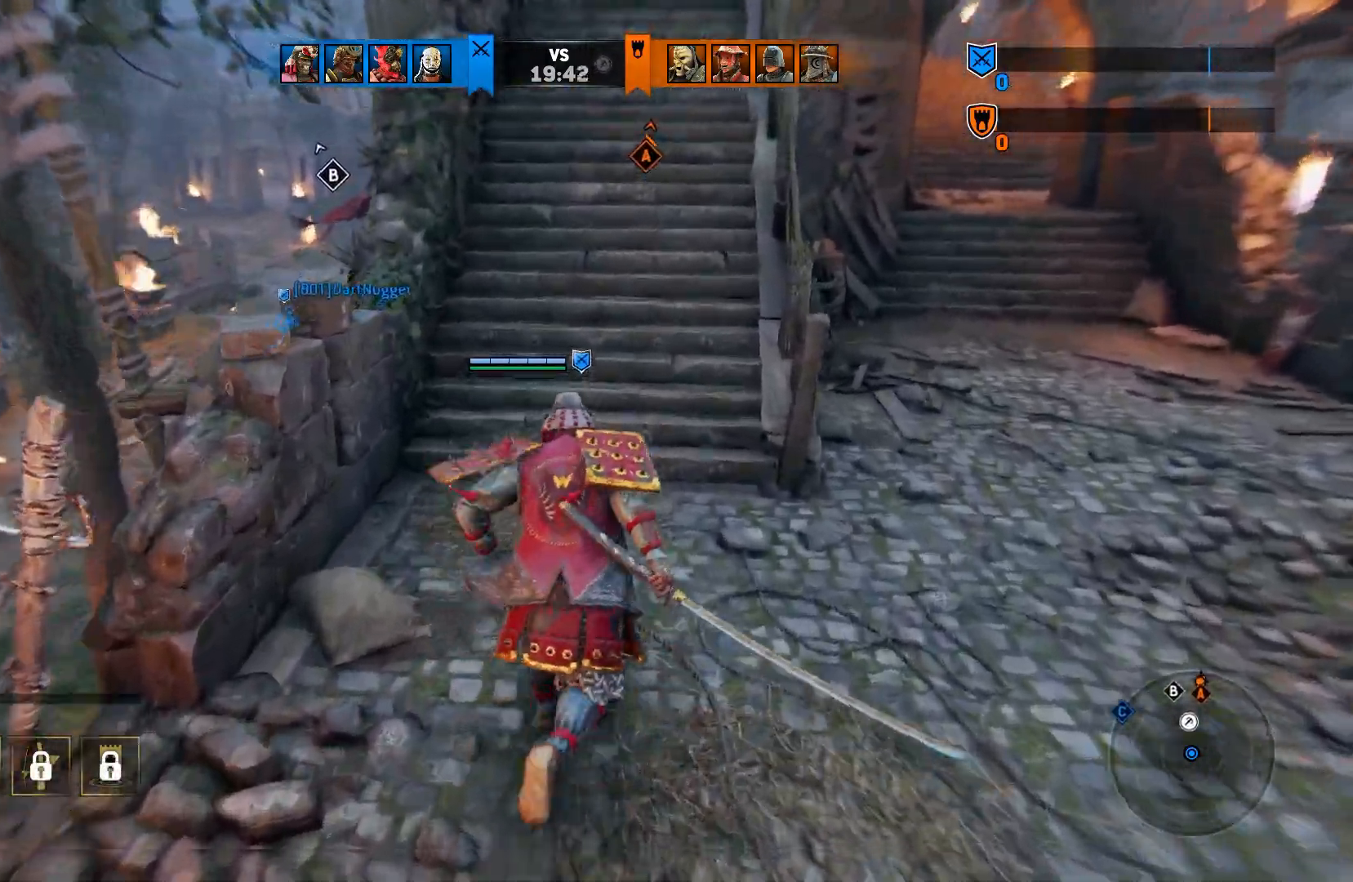
{"dt_ms": 500, "buttons": [], "left_stick": "up", "right_stick": "center", "events": [[150, "L3", "up"]]}
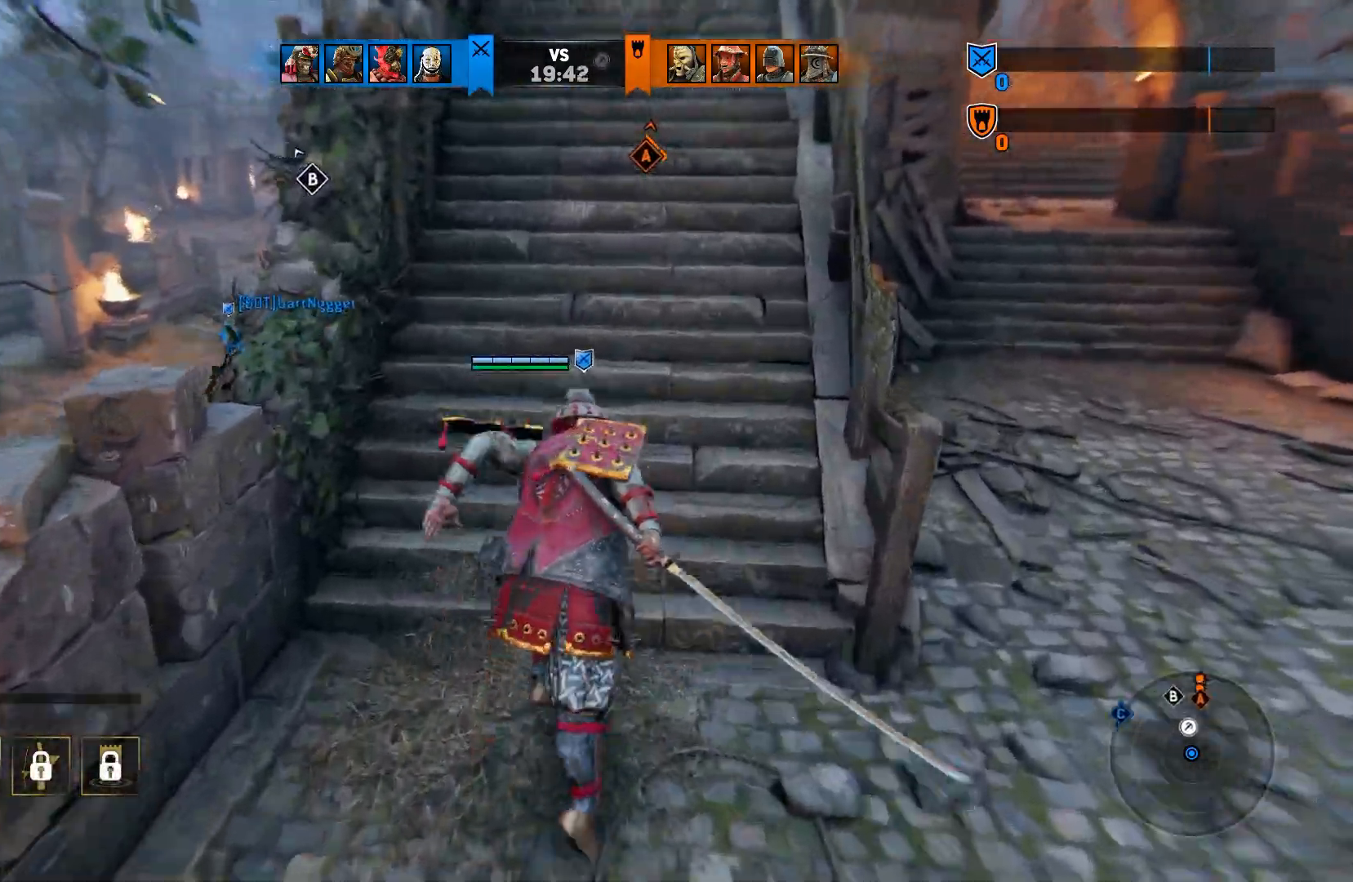
{"dt_ms": 500, "buttons": [], "left_stick": "up", "right_stick": "center", "events": []}
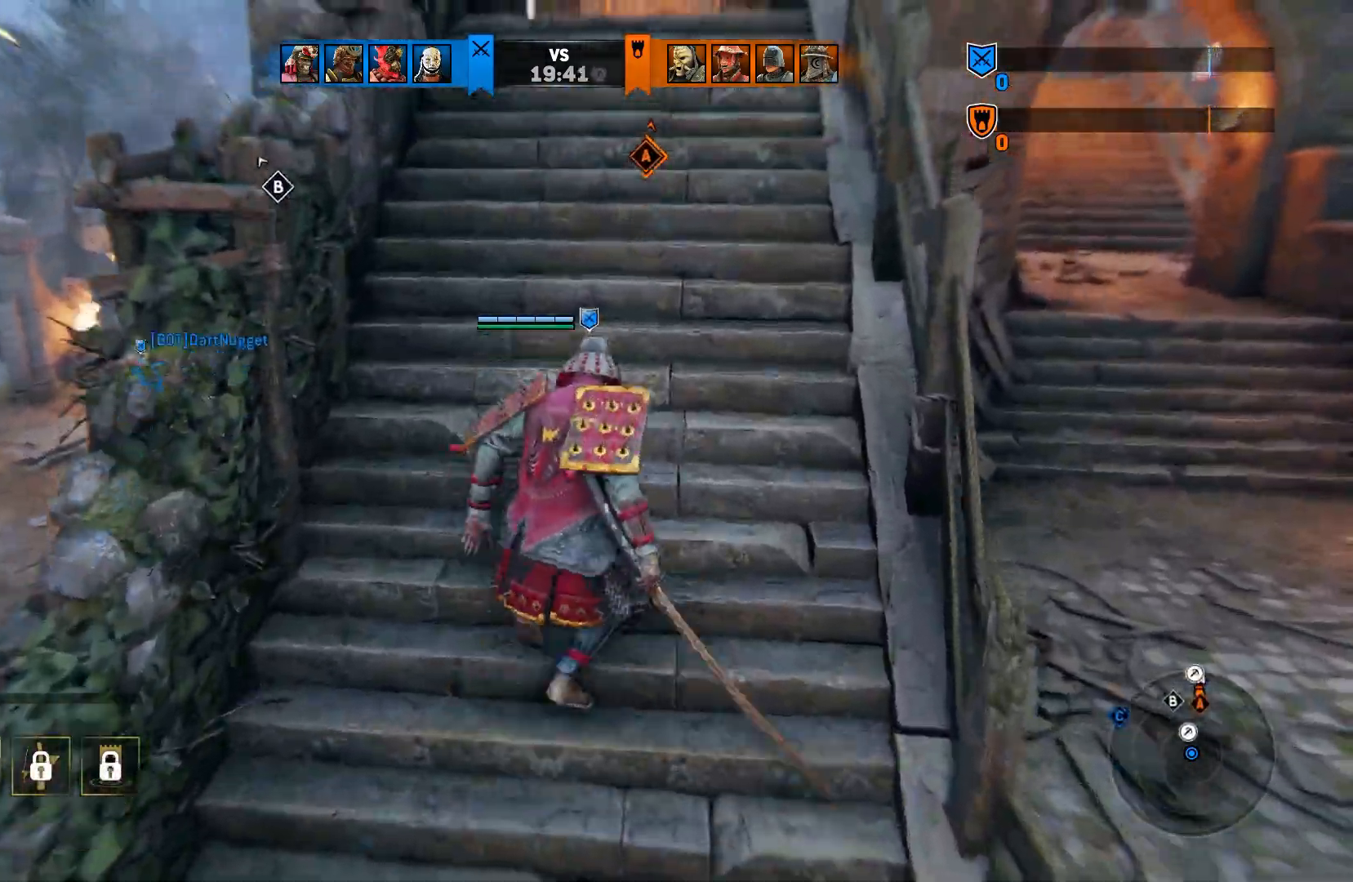
{"dt_ms": 500, "buttons": [], "left_stick": "up", "right_stick": "center", "events": [[33, "right_stick", "up"], [183, "right_stick", "center"]]}
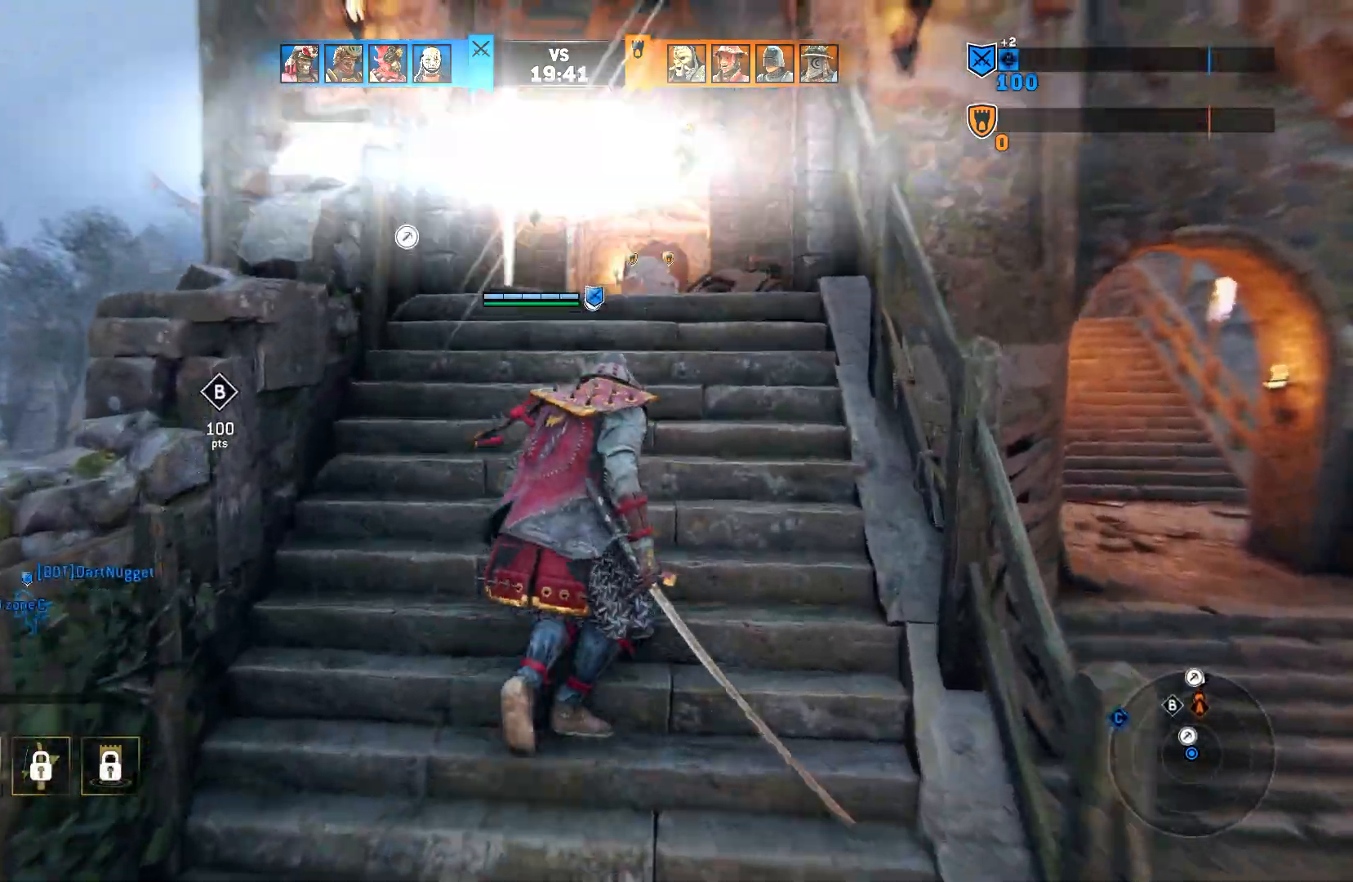
{"dt_ms": 500, "buttons": [], "left_stick": "up", "right_stick": "center", "events": []}
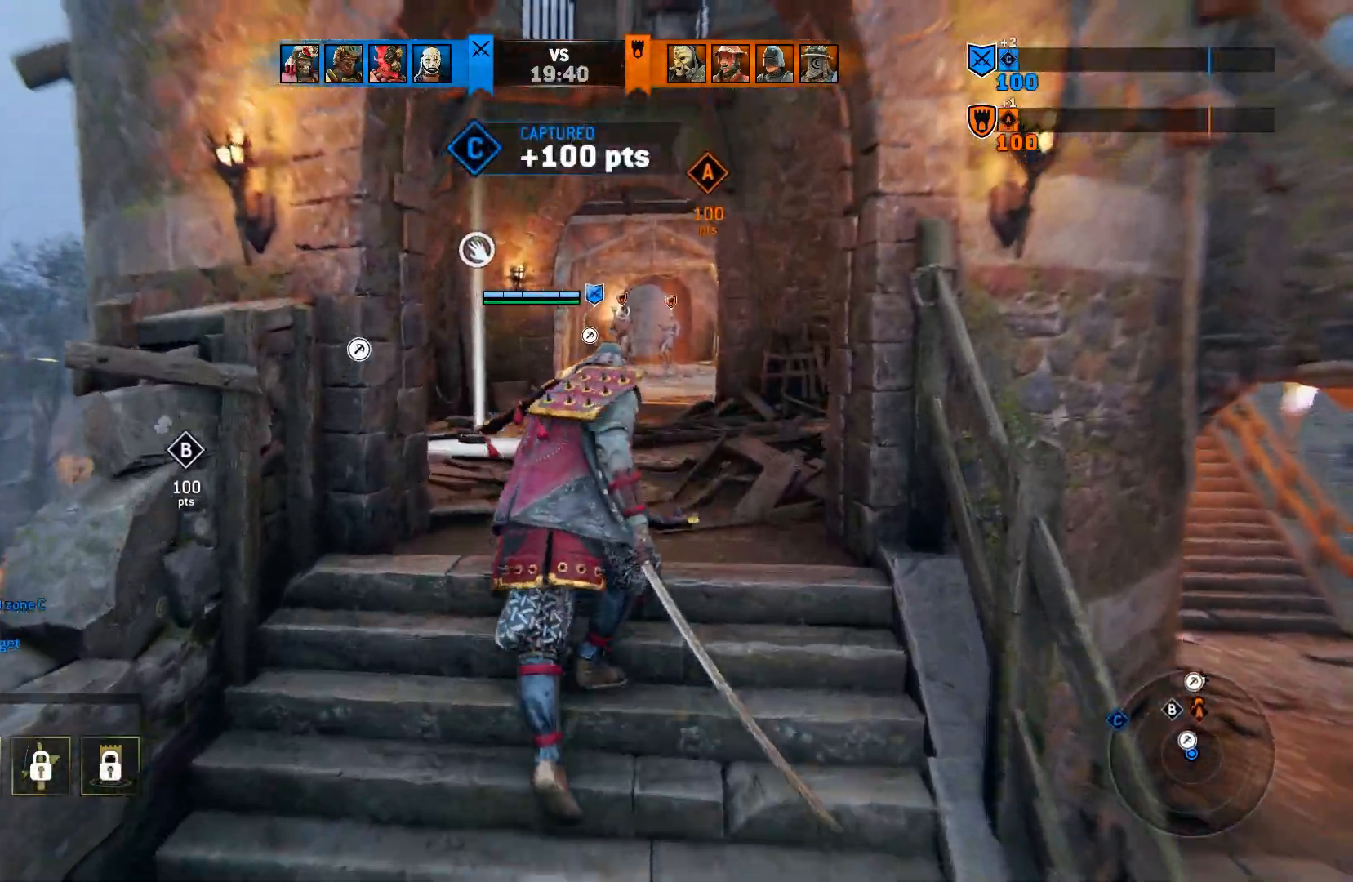
{"dt_ms": 500, "buttons": [], "left_stick": "up", "right_stick": "center", "events": [[267, "right_stick", "down"], [317, "right_stick", "center"]]}
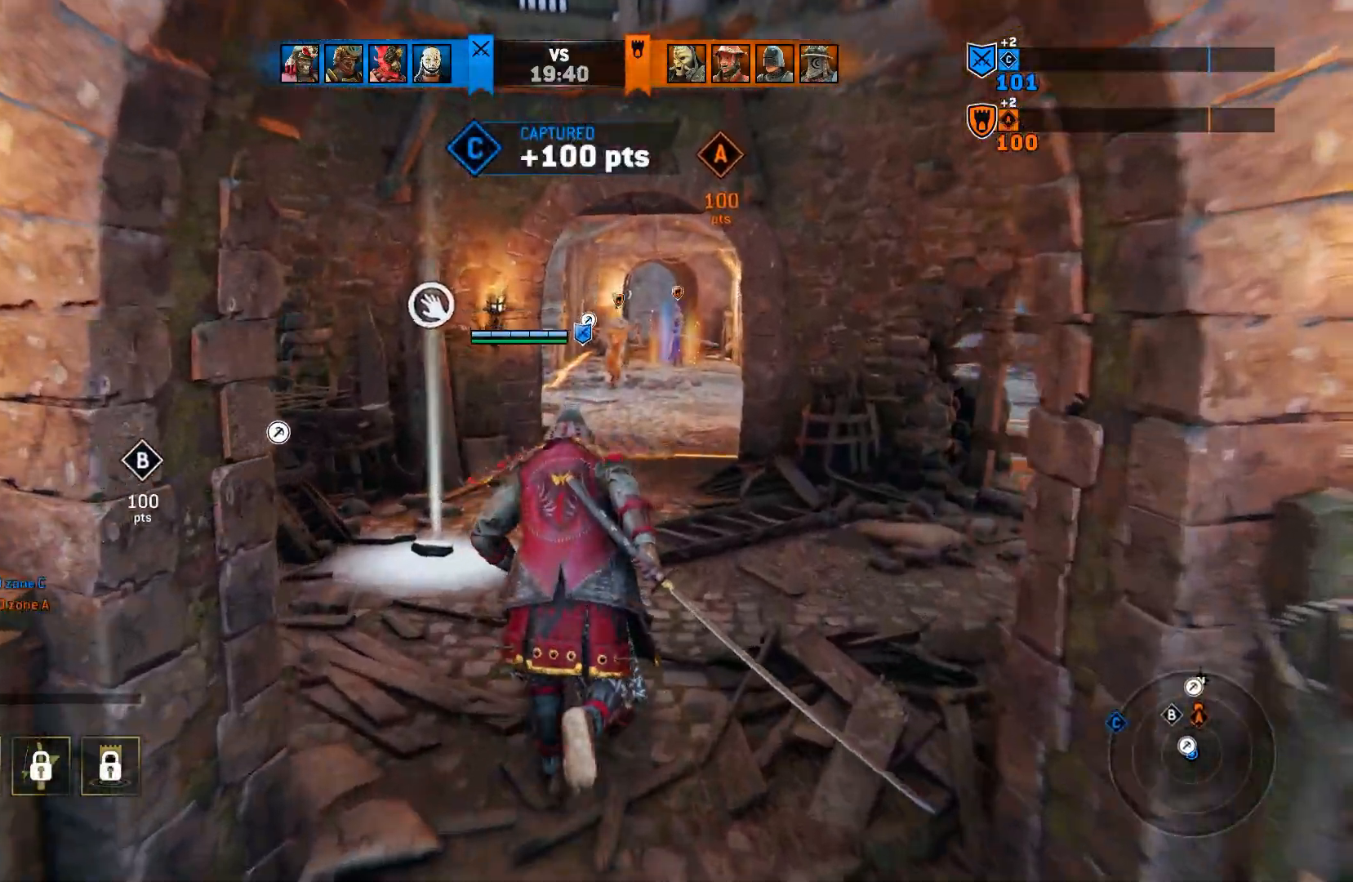
{"dt_ms": 500, "buttons": ["L2"], "left_stick": "up", "right_stick": "center", "events": [[450, "L2", "down"]]}
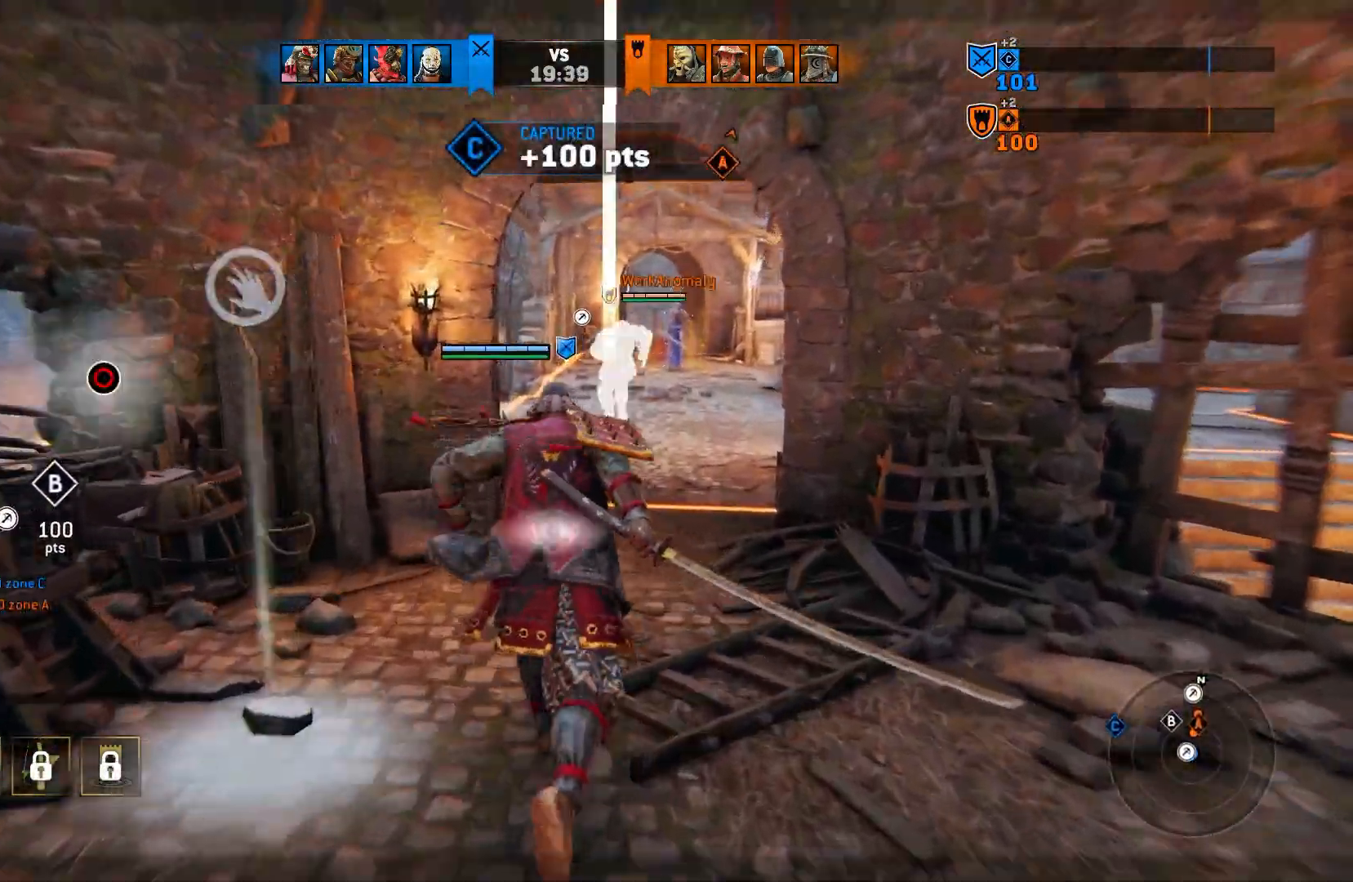
{"dt_ms": 500, "buttons": ["L2"], "left_stick": "up", "right_stick": "center", "events": []}